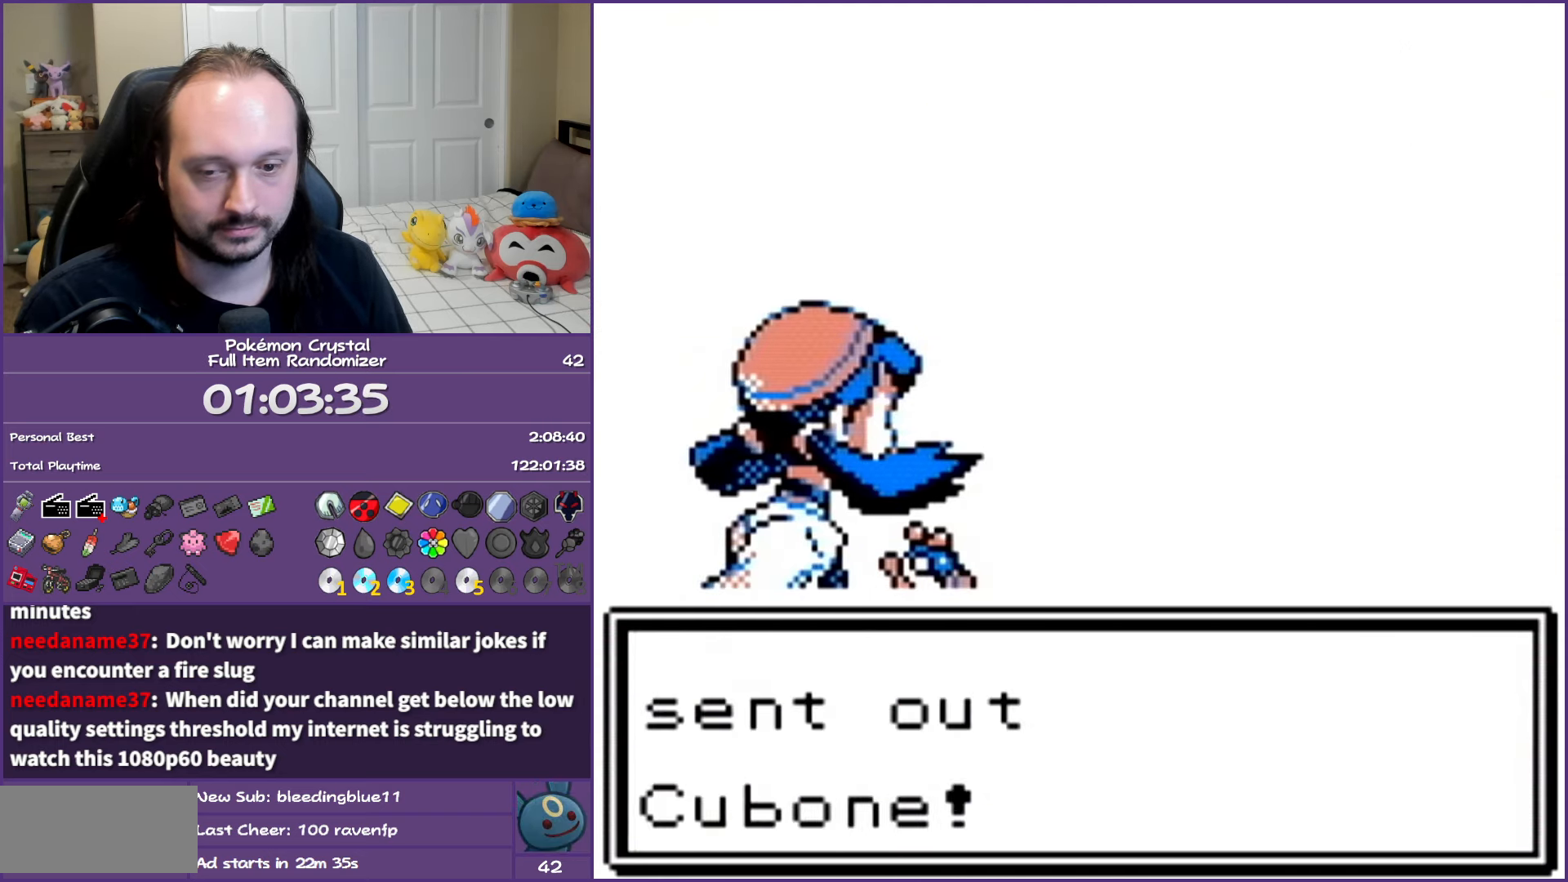
Gameplay with a controller (Nintendo layout); each line is a JSON object with the inputs held at the frame after it. "events" lists button and stick changes between this image and that frame as [ms after this image, input, new state], when the widget could be followed in between. Not read: L3 R3.
{"buttons": ["A", "B"], "events": []}
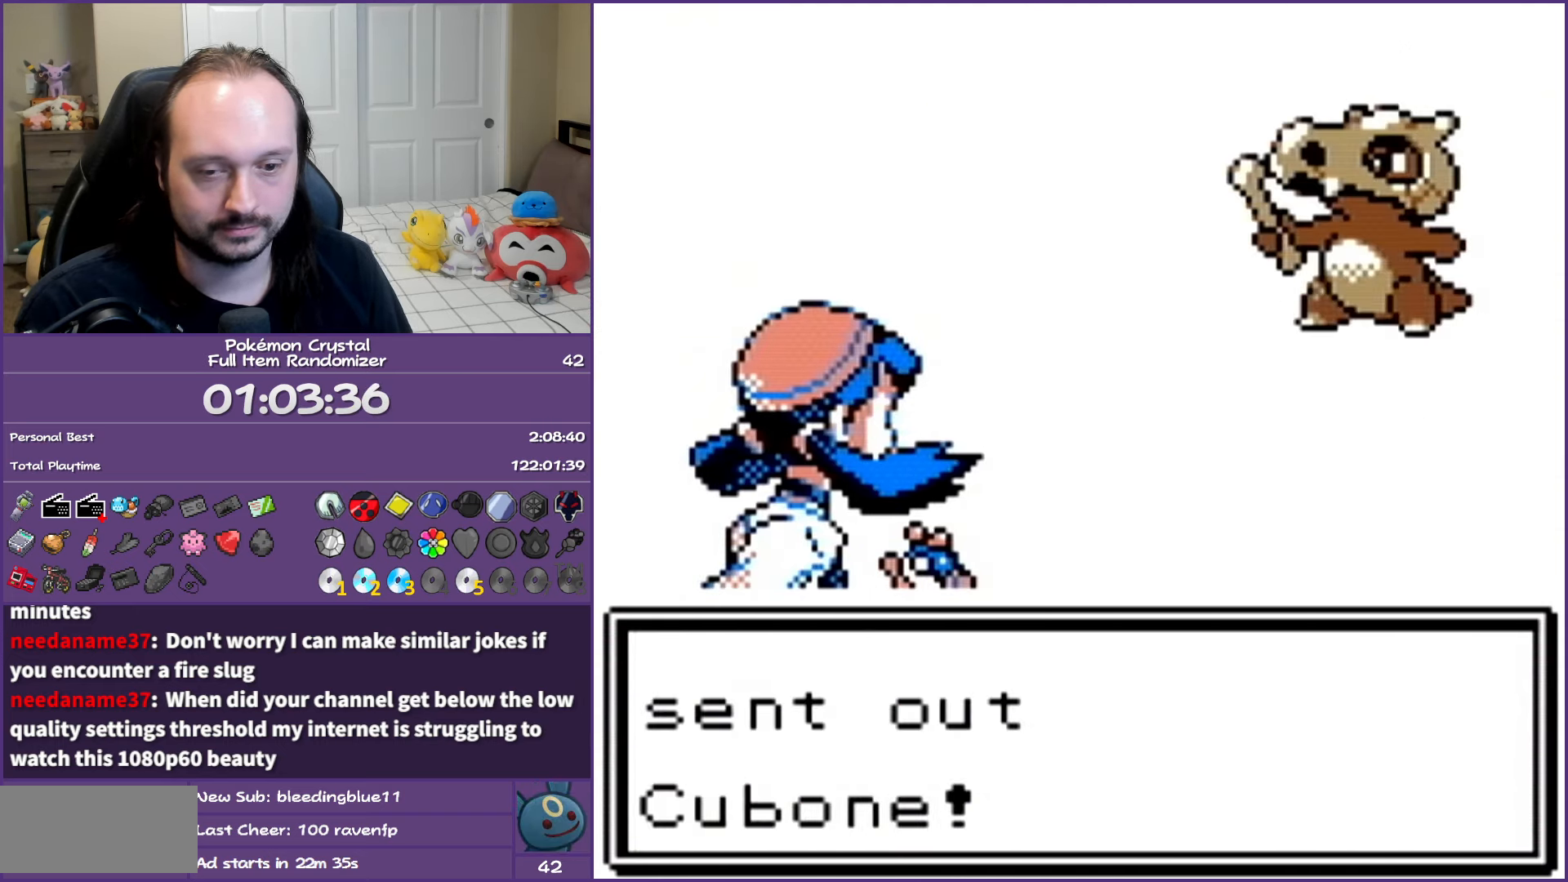
{"buttons": ["A", "B"], "events": []}
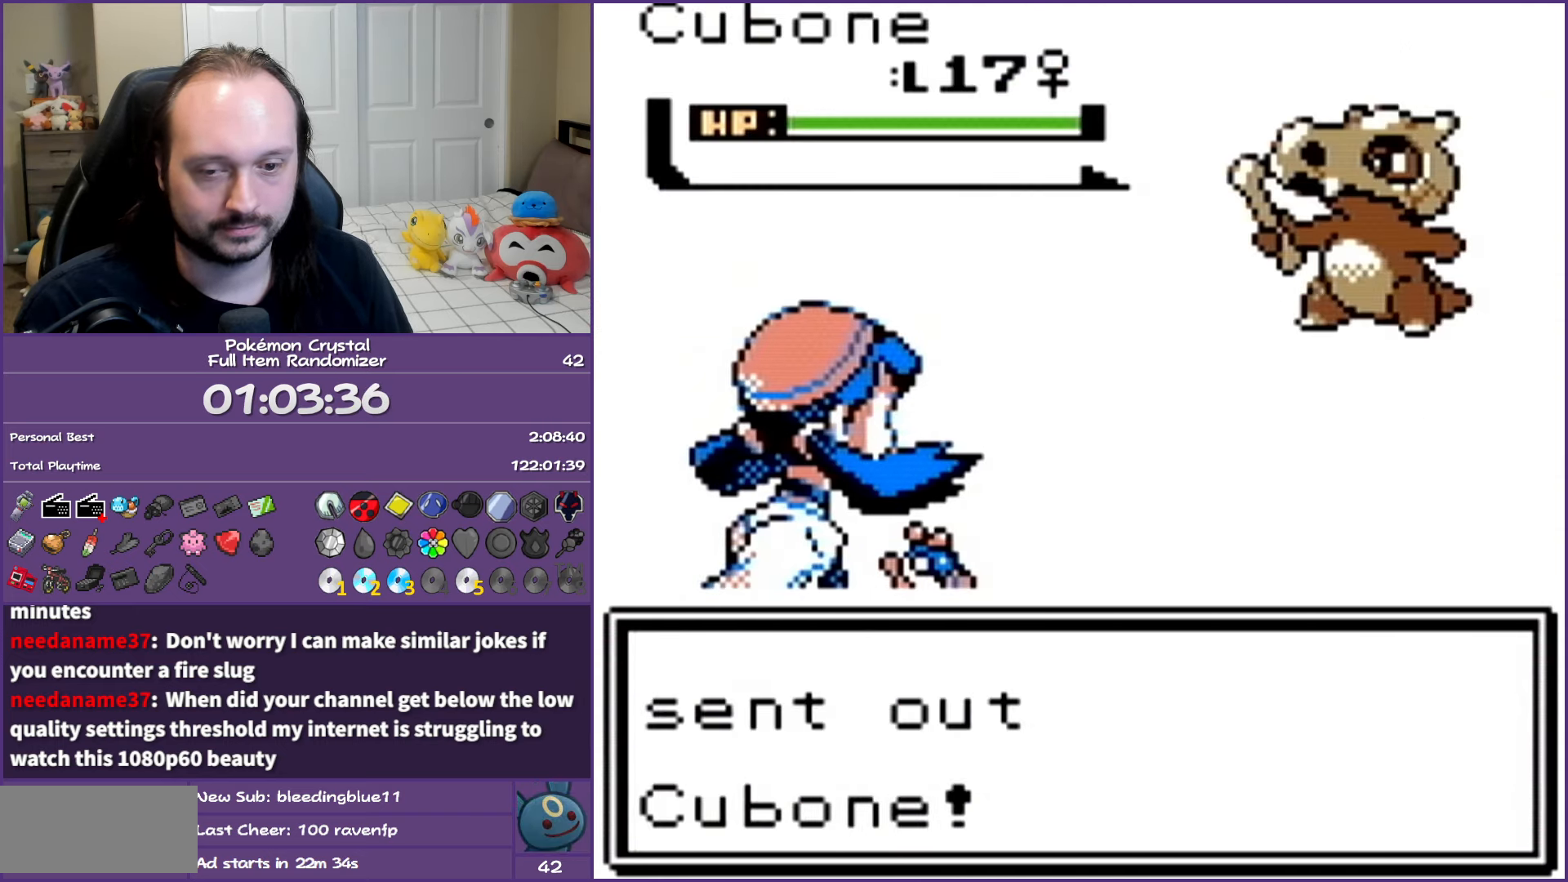
{"buttons": ["A", "B"], "events": []}
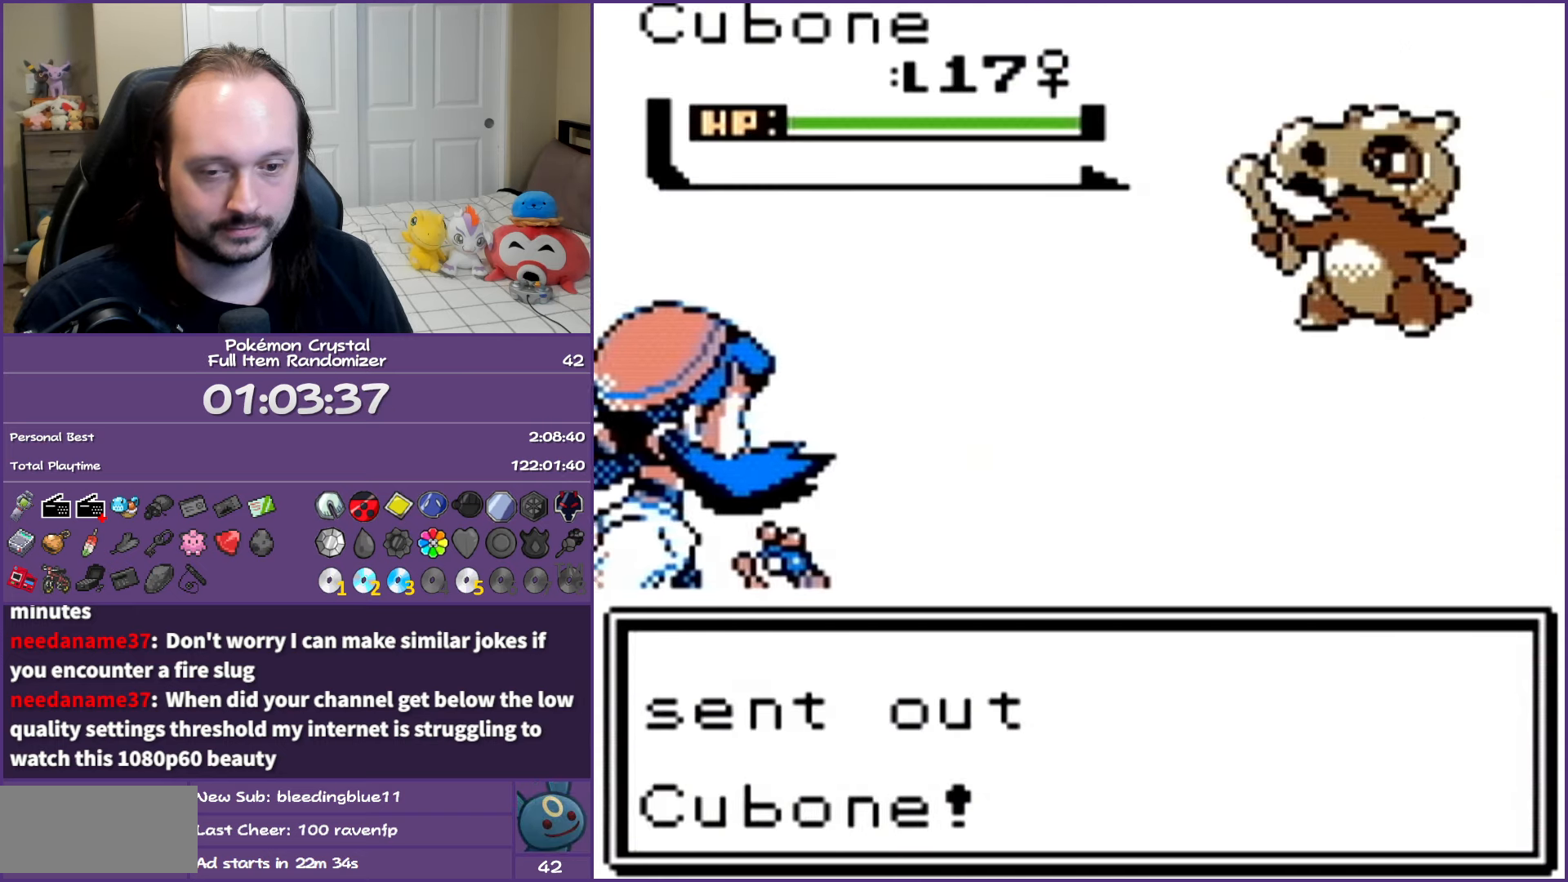
{"buttons": ["A", "B"], "events": []}
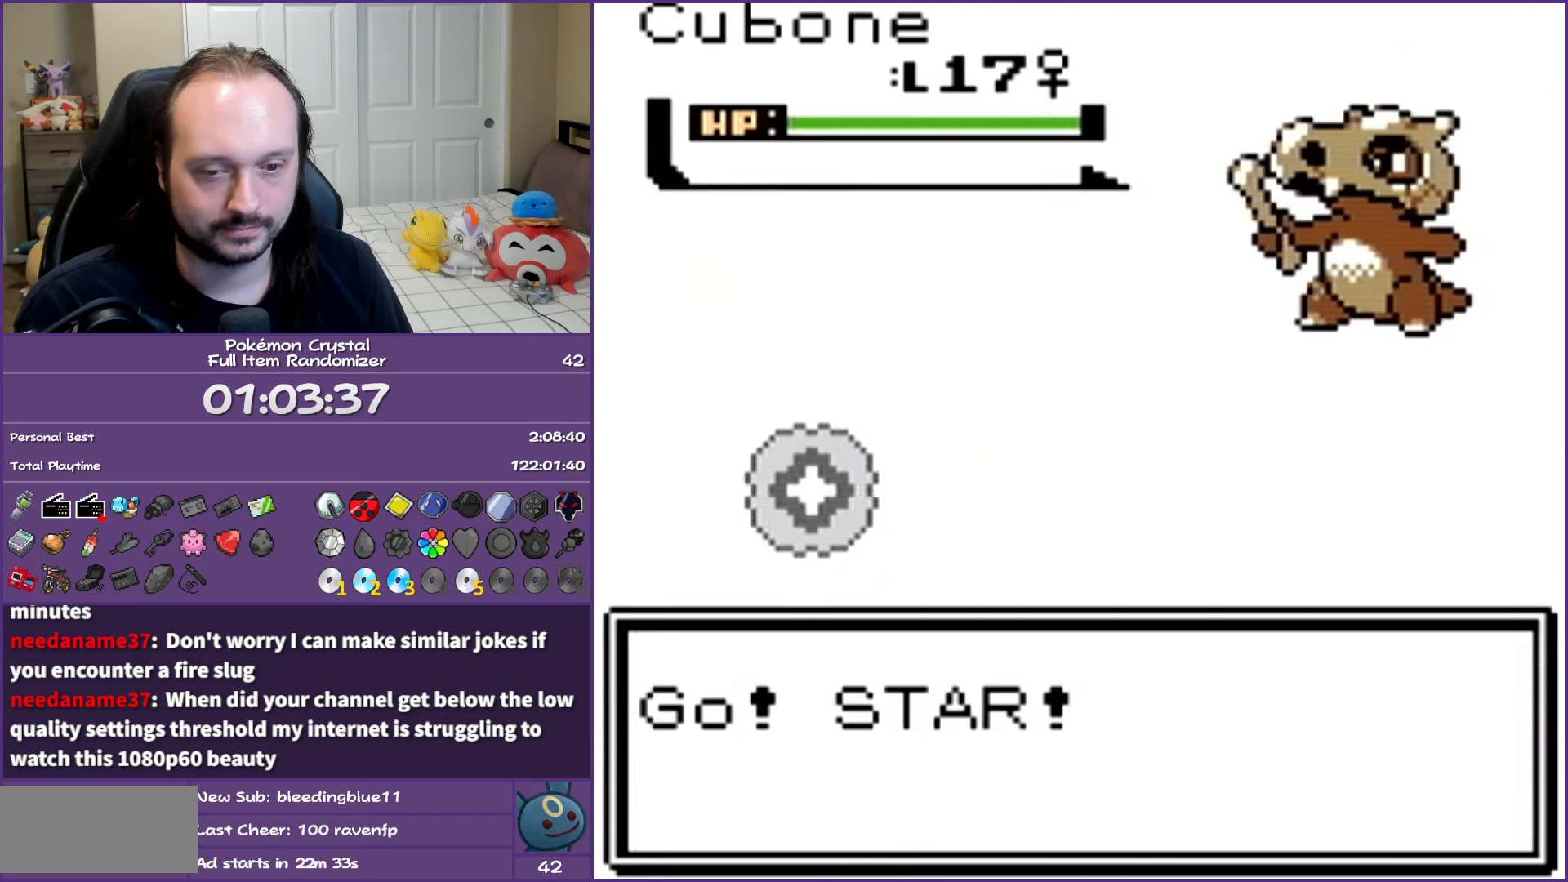
{"buttons": ["A", "B"], "events": []}
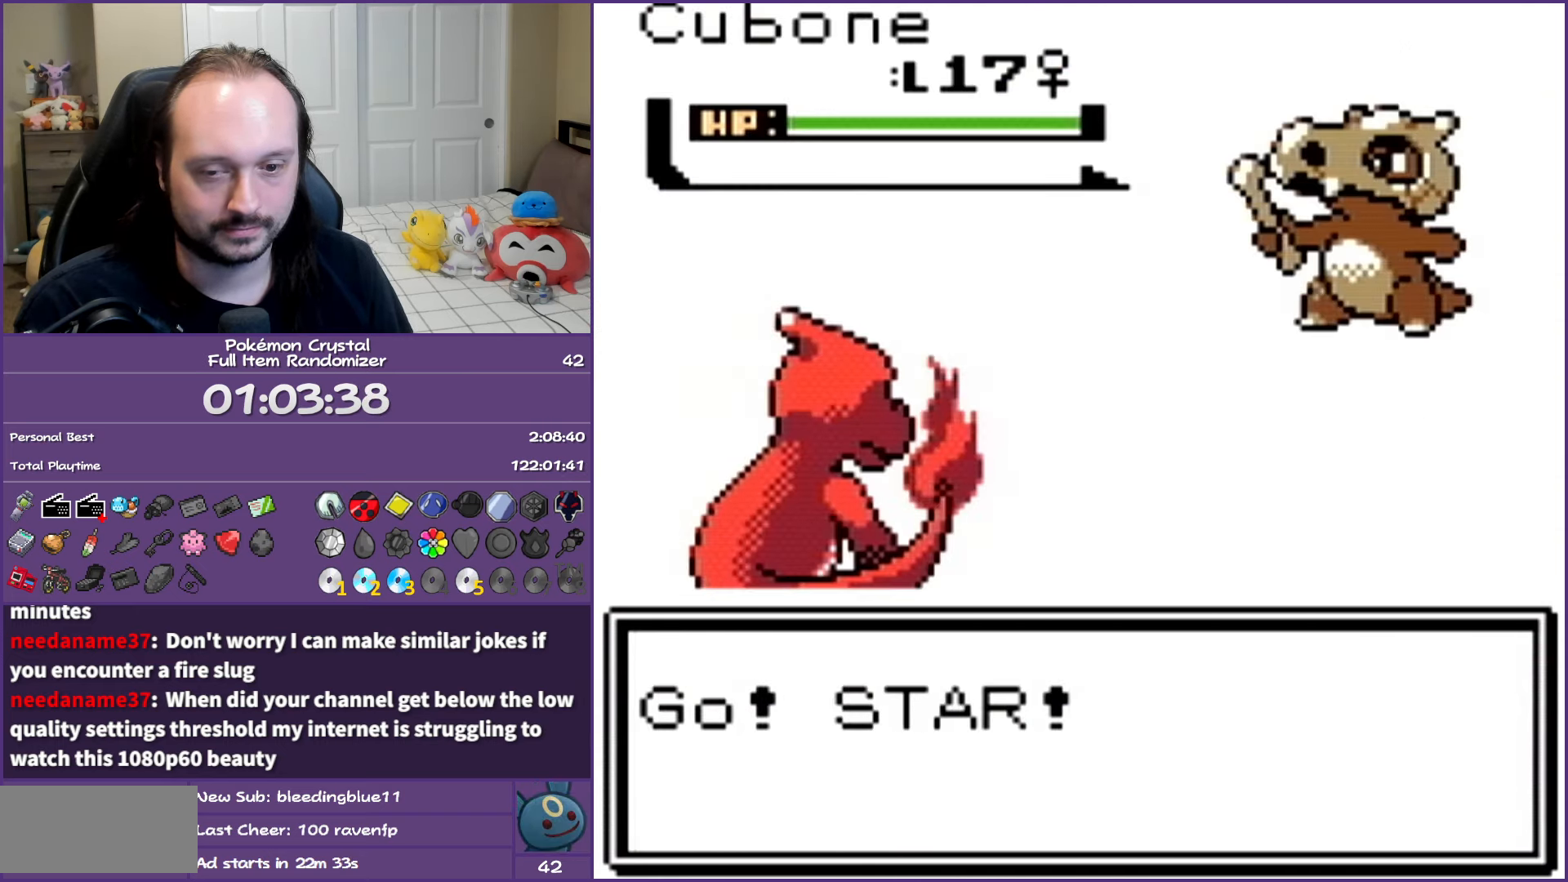
{"buttons": [], "events": [[133, "A", "up"], [200, "B", "up"]]}
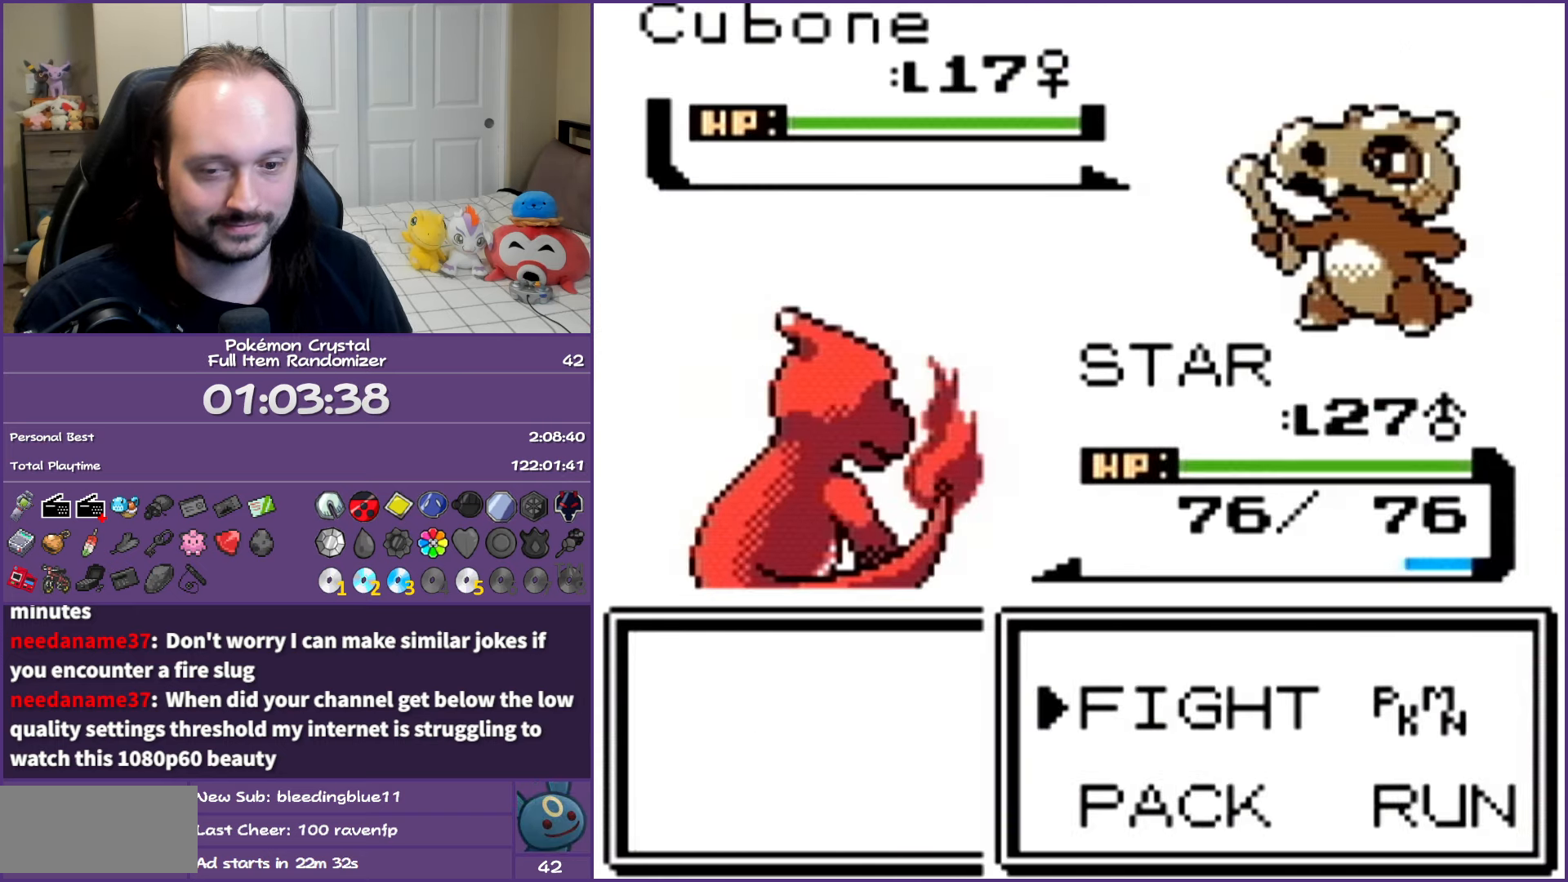
{"buttons": [], "events": [[133, "A", "down"], [283, "A", "up"]]}
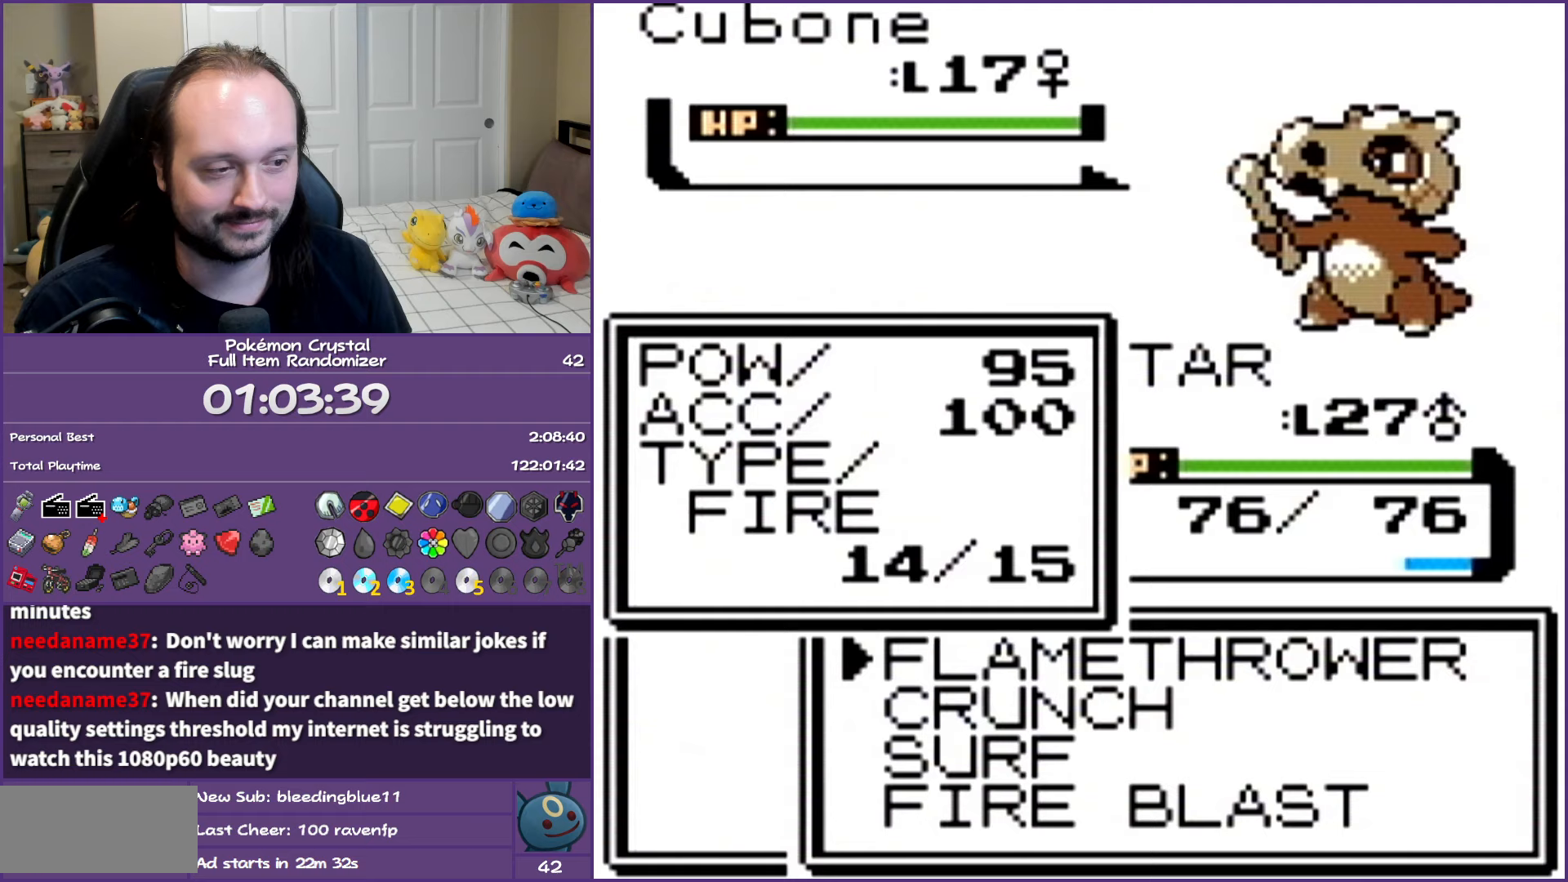
{"buttons": [], "events": []}
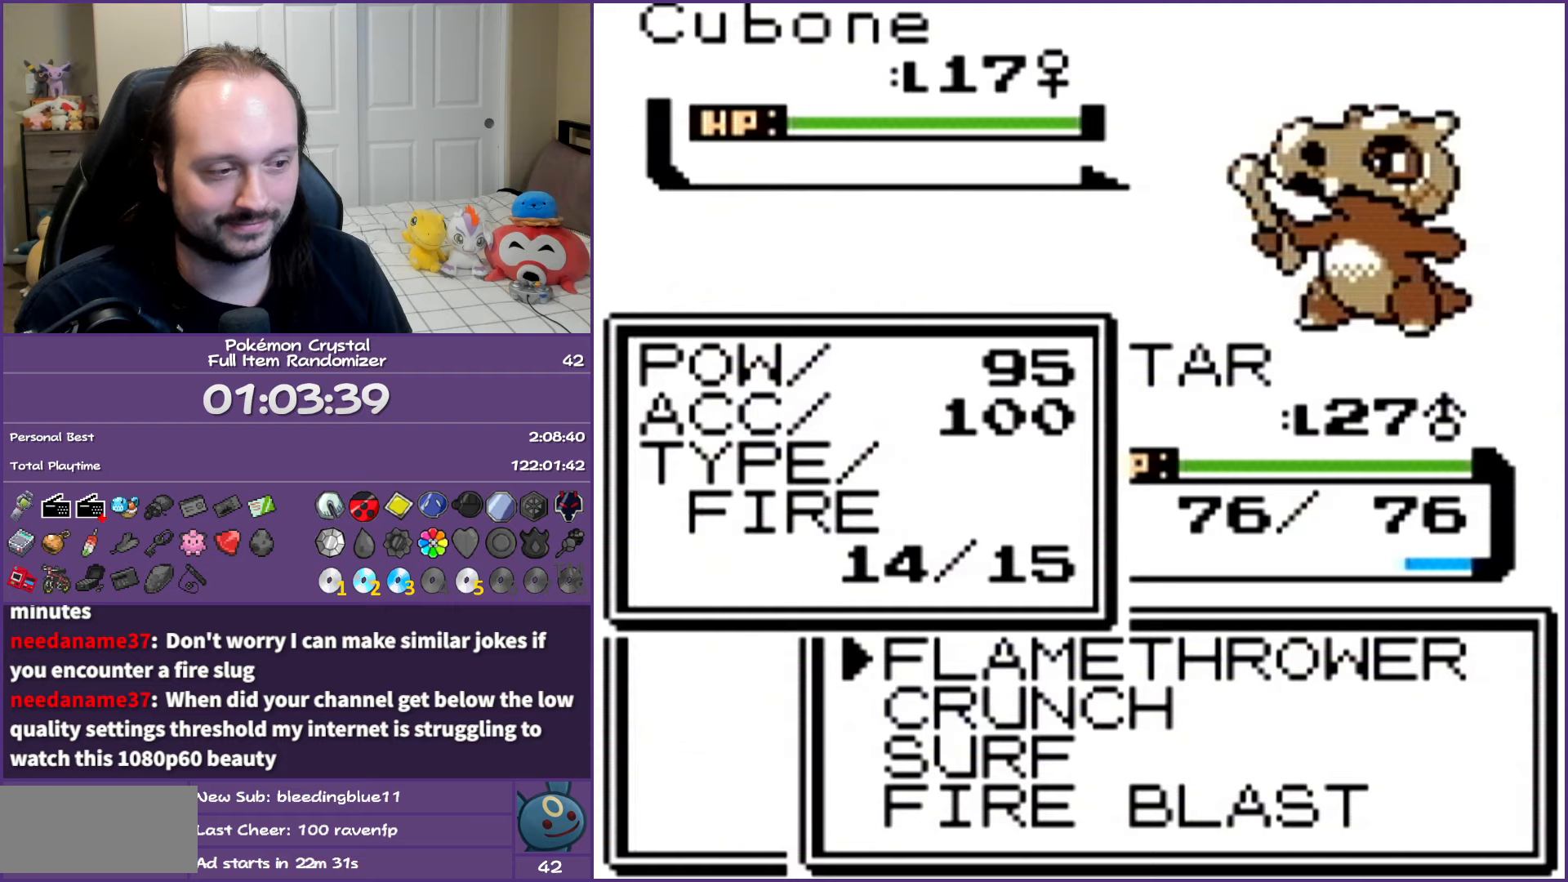
{"buttons": [], "events": [[167, "DPAD_DOWN", "down"], [250, "DPAD_DOWN", "up"], [300, "DPAD_DOWN", "down"], [400, "A", "down"], [450, "DPAD_DOWN", "up"], [500, "A", "up"]]}
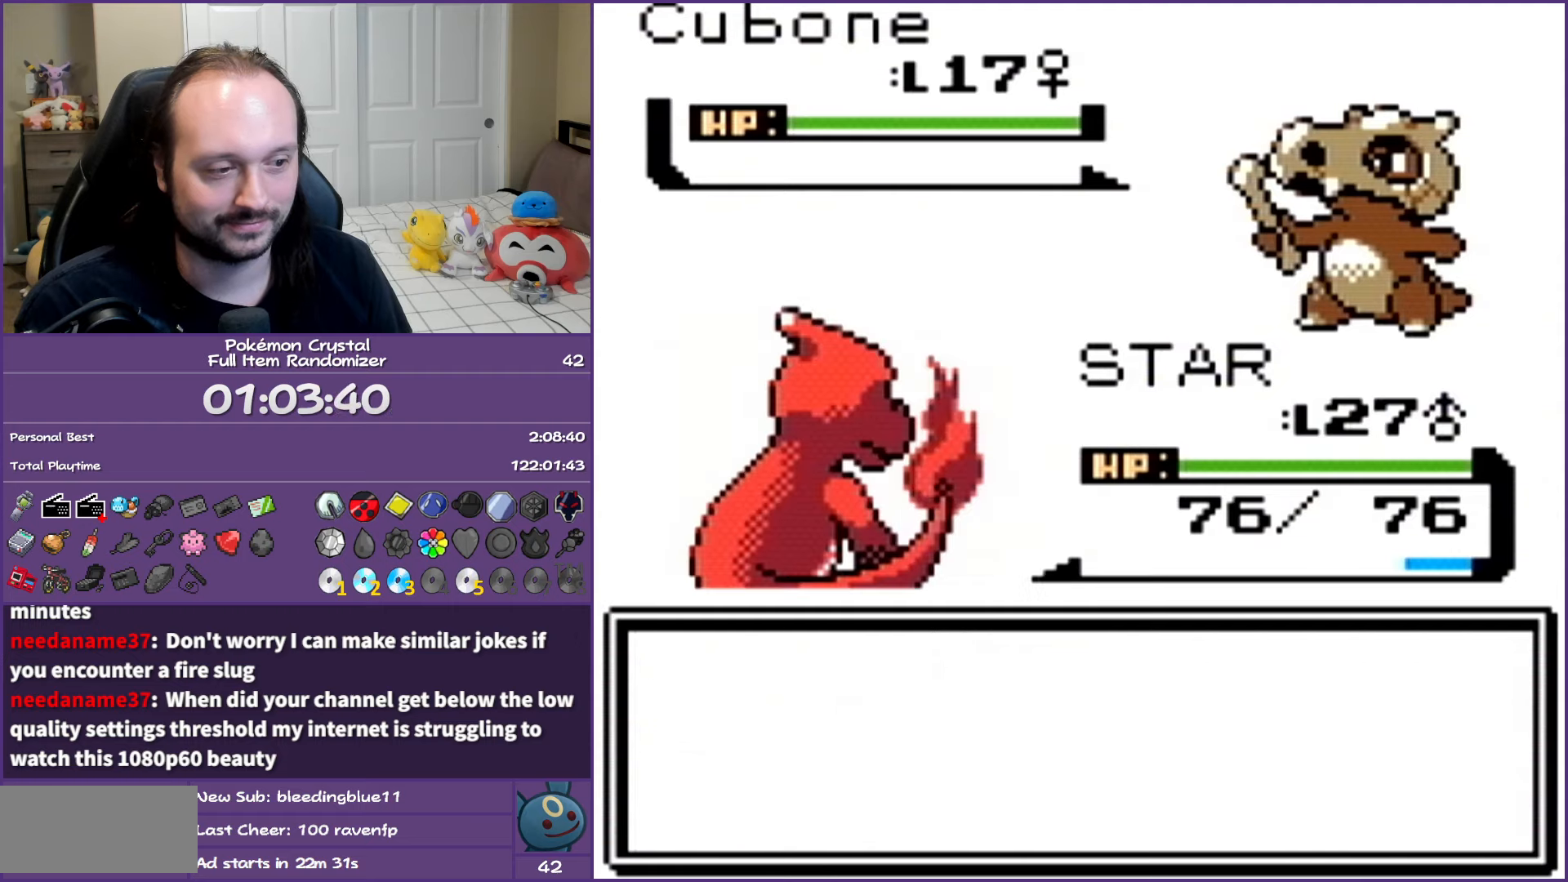
{"buttons": ["A"], "events": [[83, "A", "down"], [400, "A", "up"], [450, "A", "down"]]}
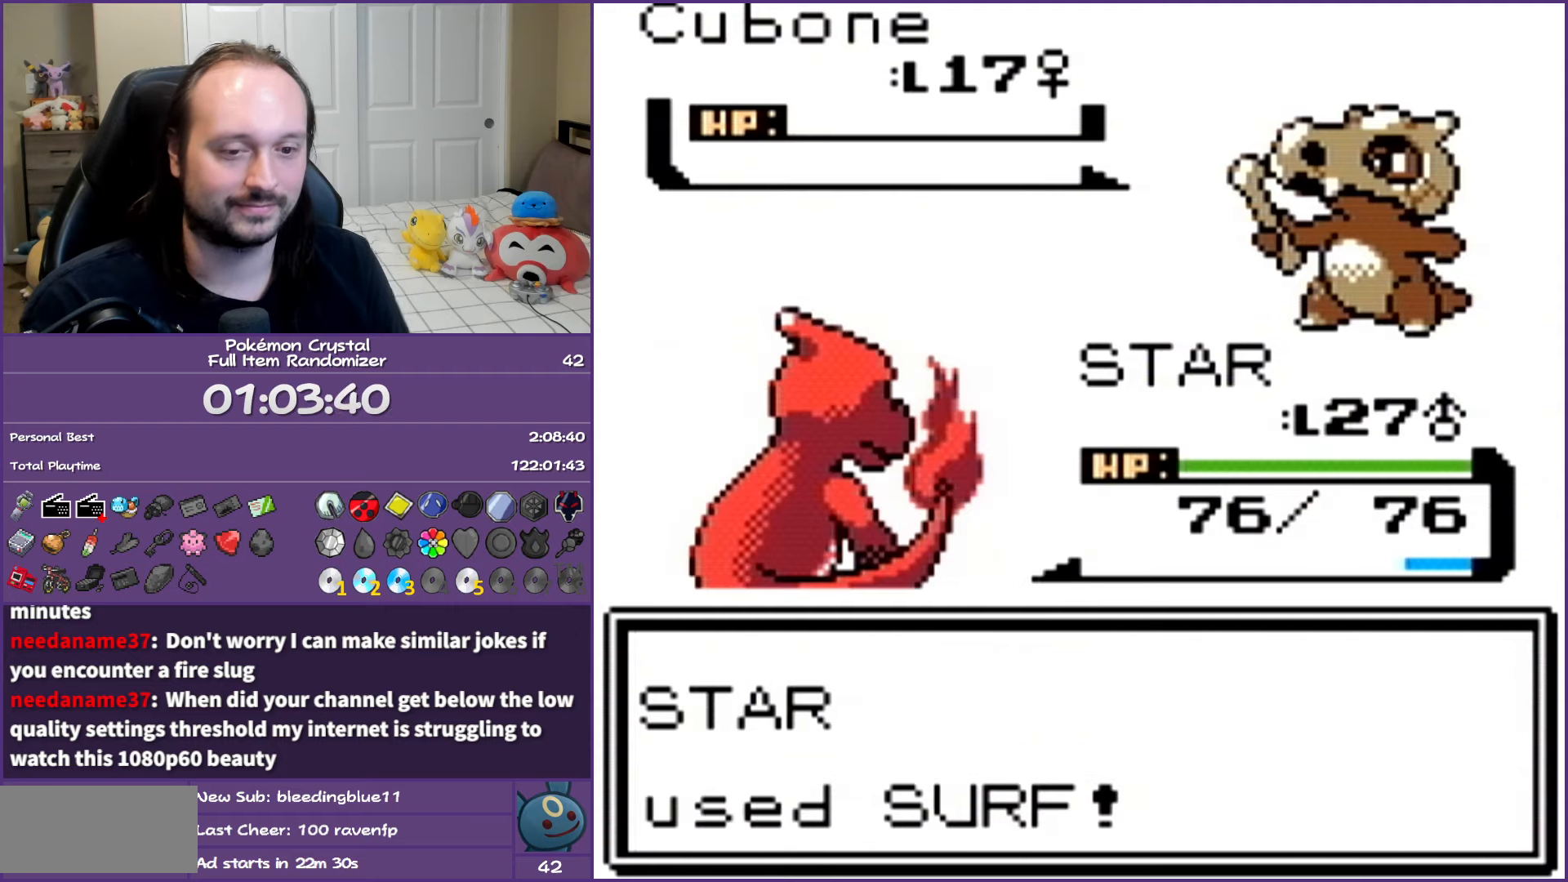
{"buttons": ["A"], "events": [[50, "A", "up"], [117, "A", "down"], [267, "A", "up"], [300, "A", "down"]]}
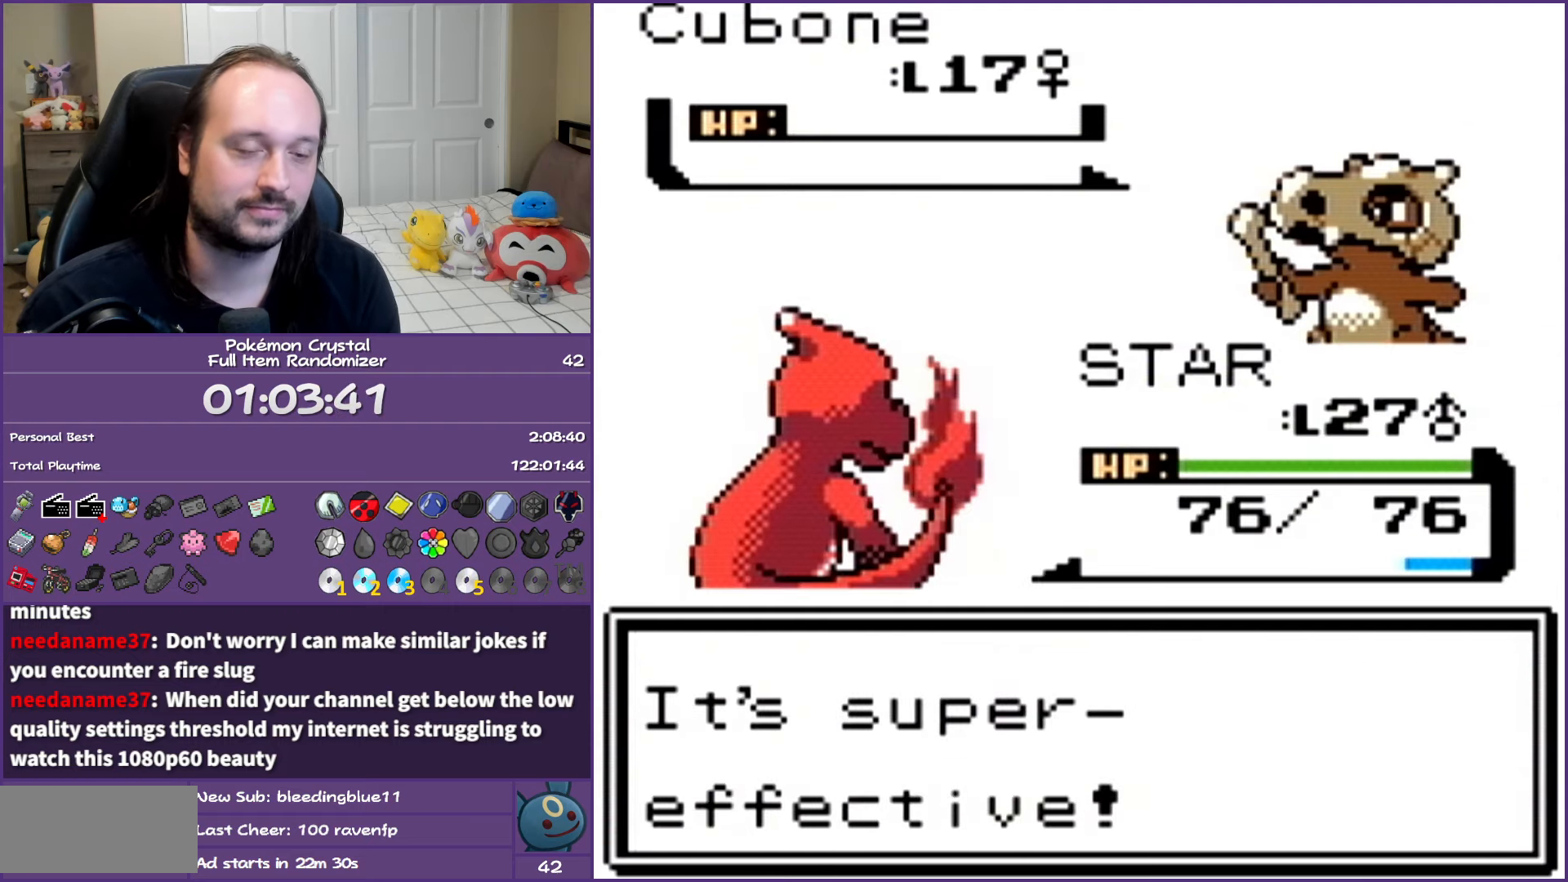
{"buttons": ["A"], "events": [[183, "A", "up"], [200, "A", "down"], [350, "A", "up"], [417, "A", "down"]]}
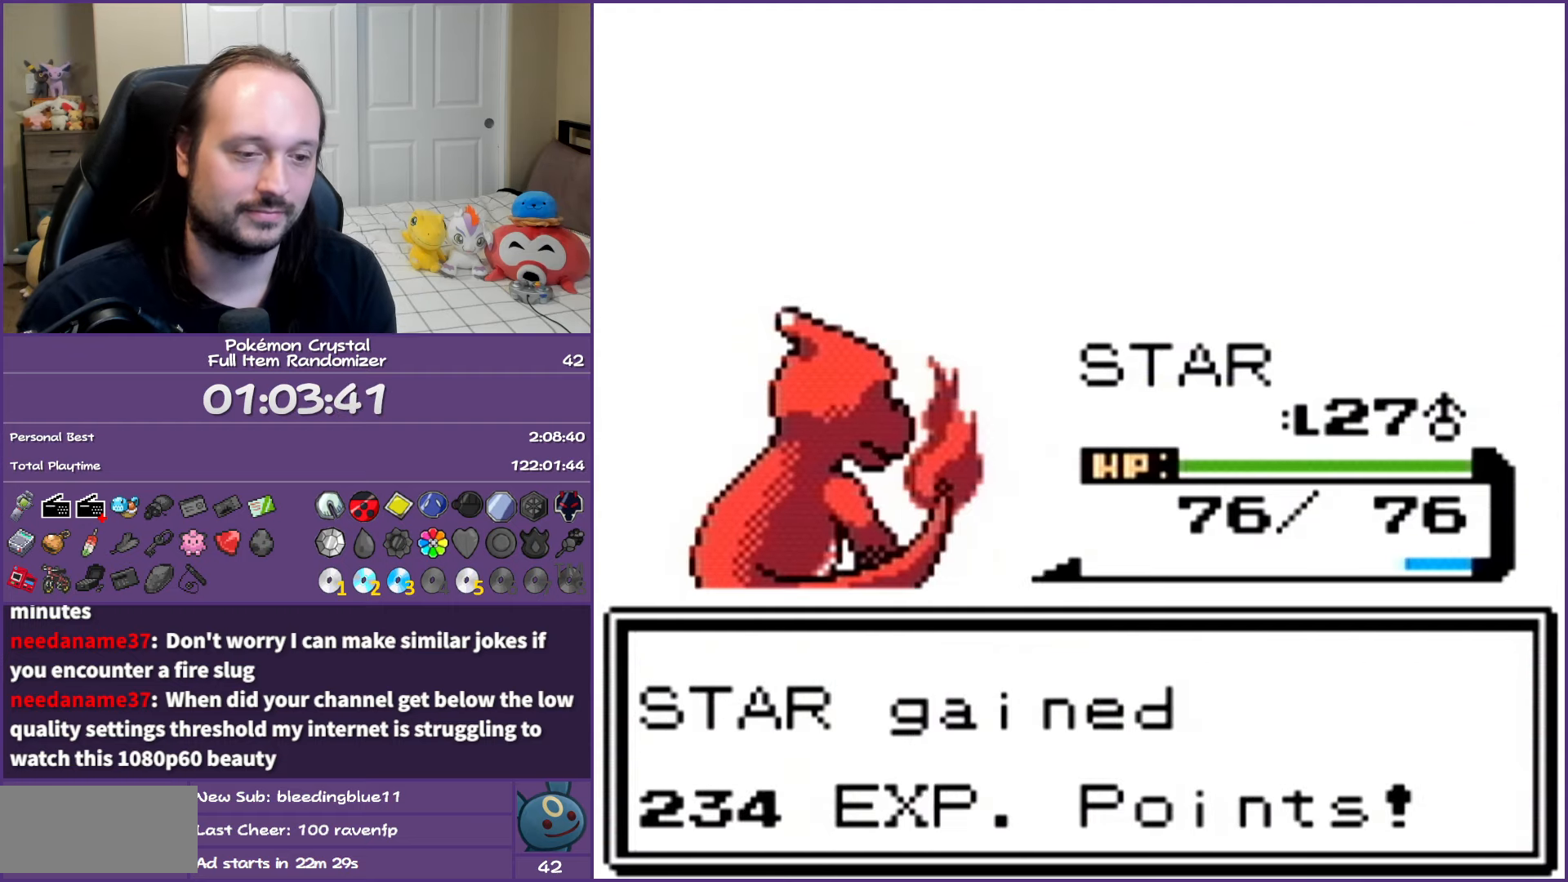
{"buttons": ["A"], "events": []}
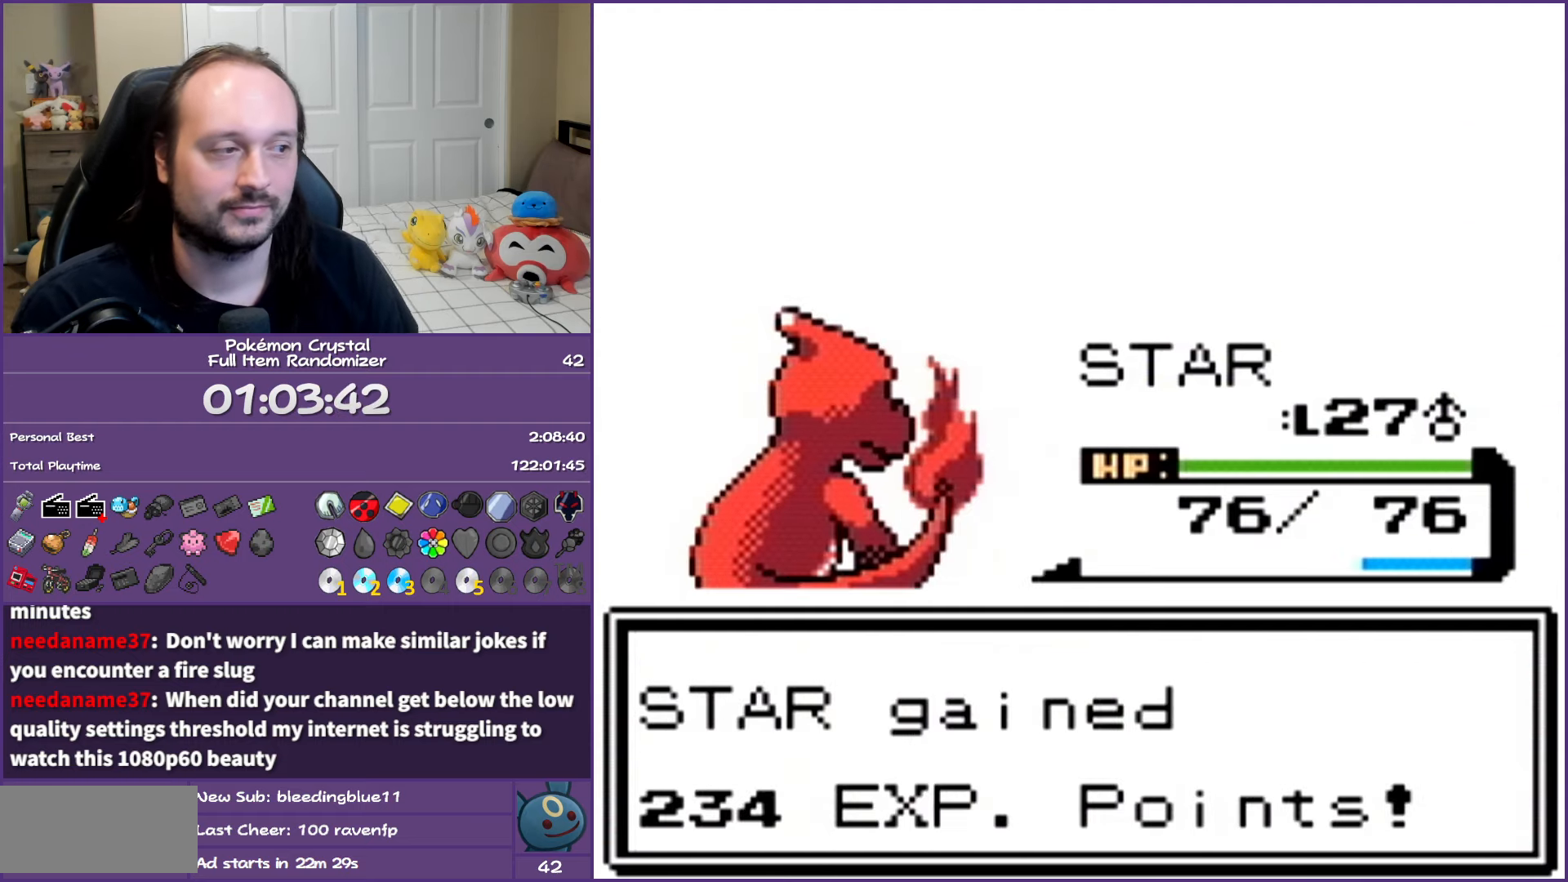
{"buttons": ["B"], "events": [[433, "A", "up"], [467, "B", "down"]]}
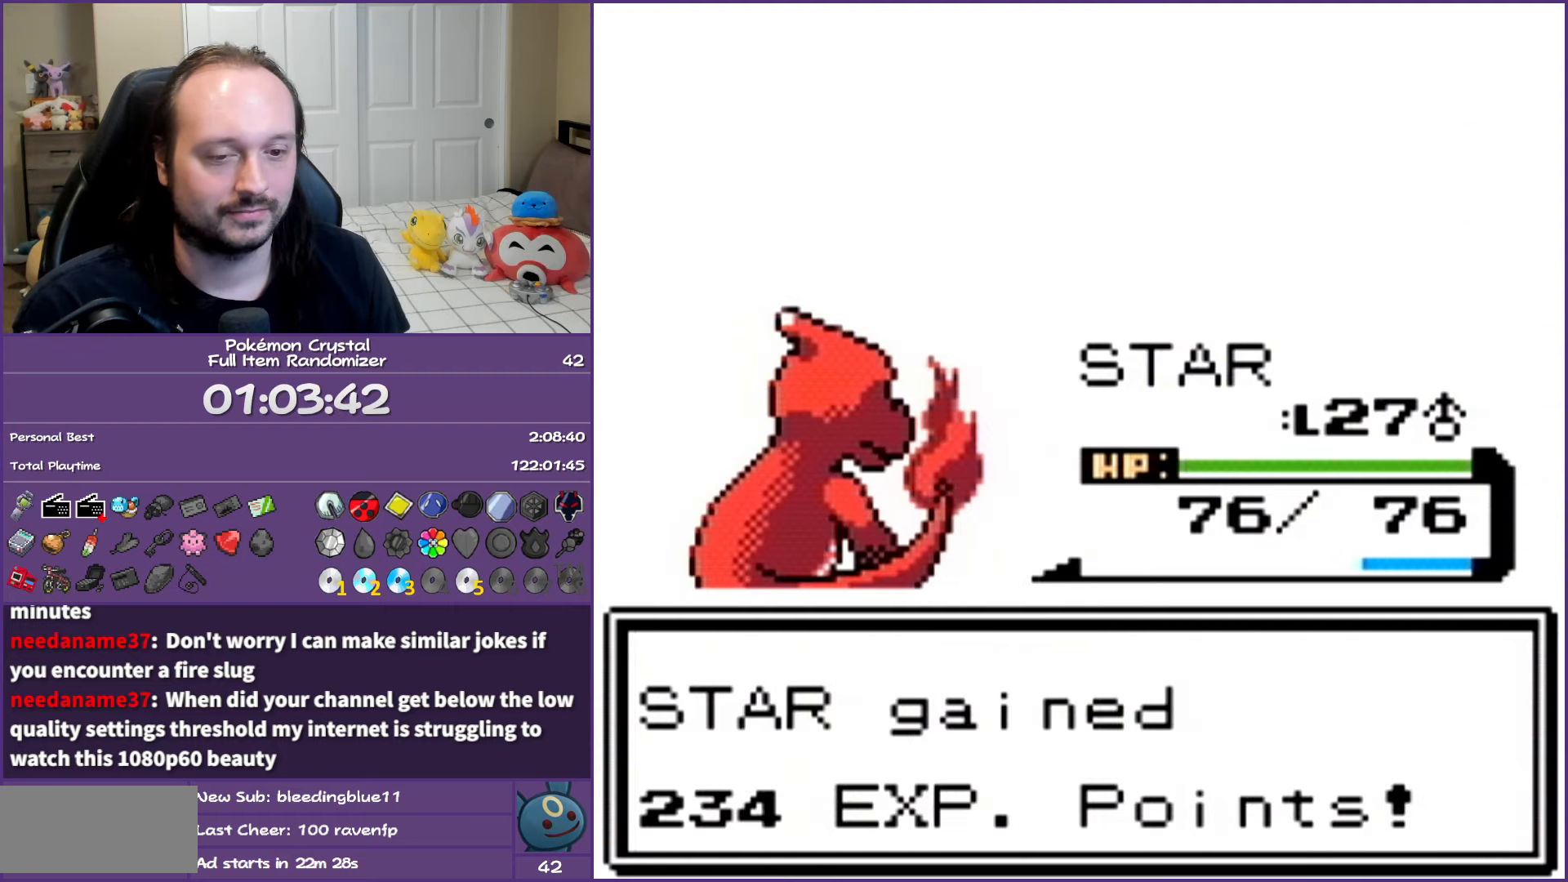
{"buttons": ["B"], "events": []}
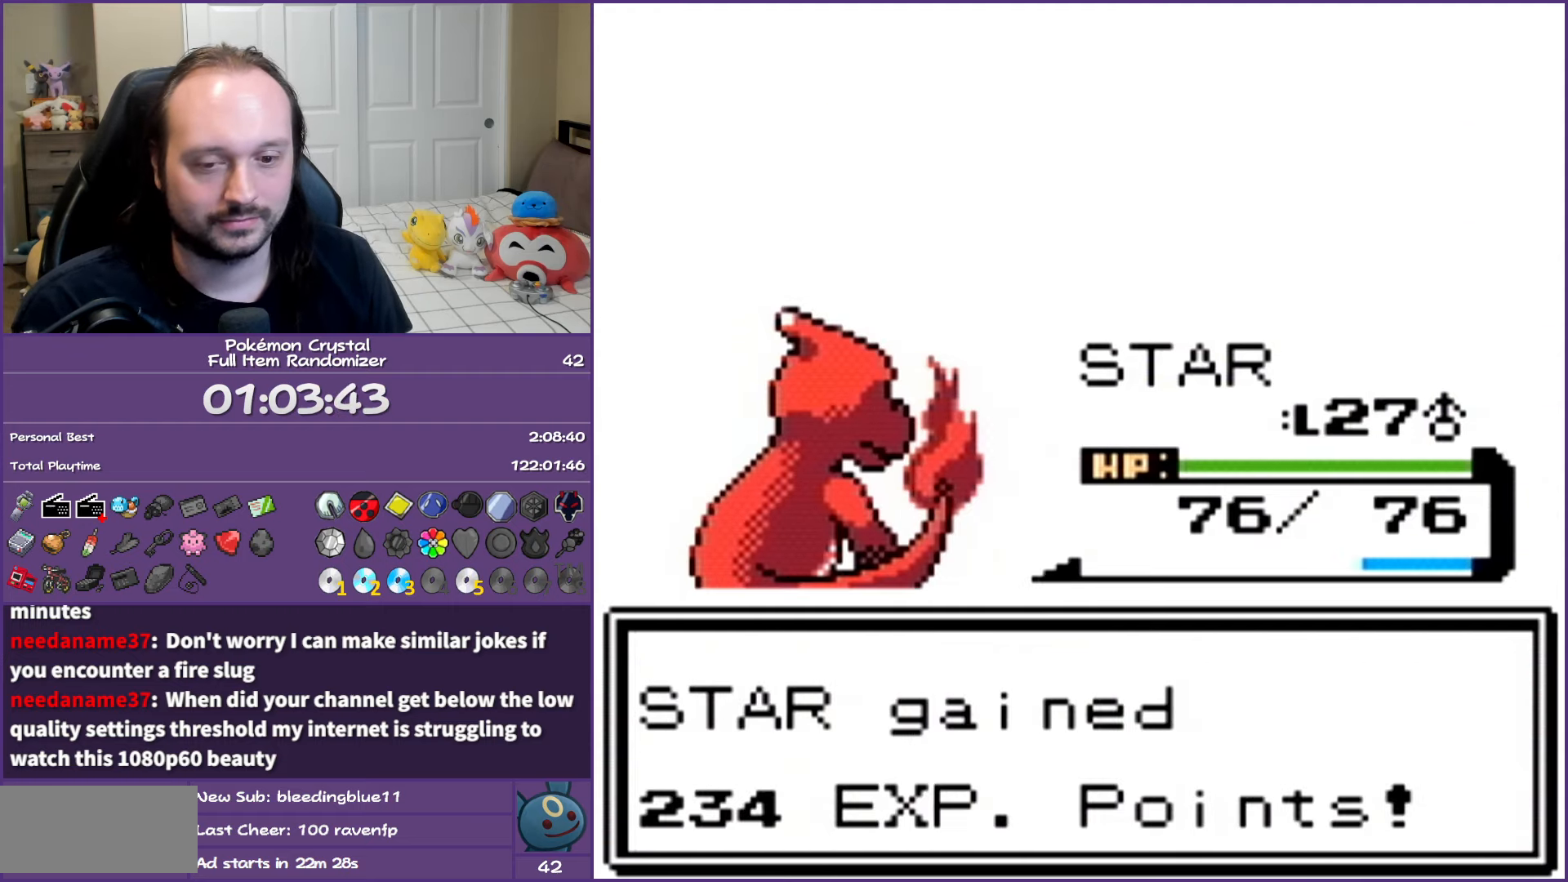
{"buttons": ["B"], "events": []}
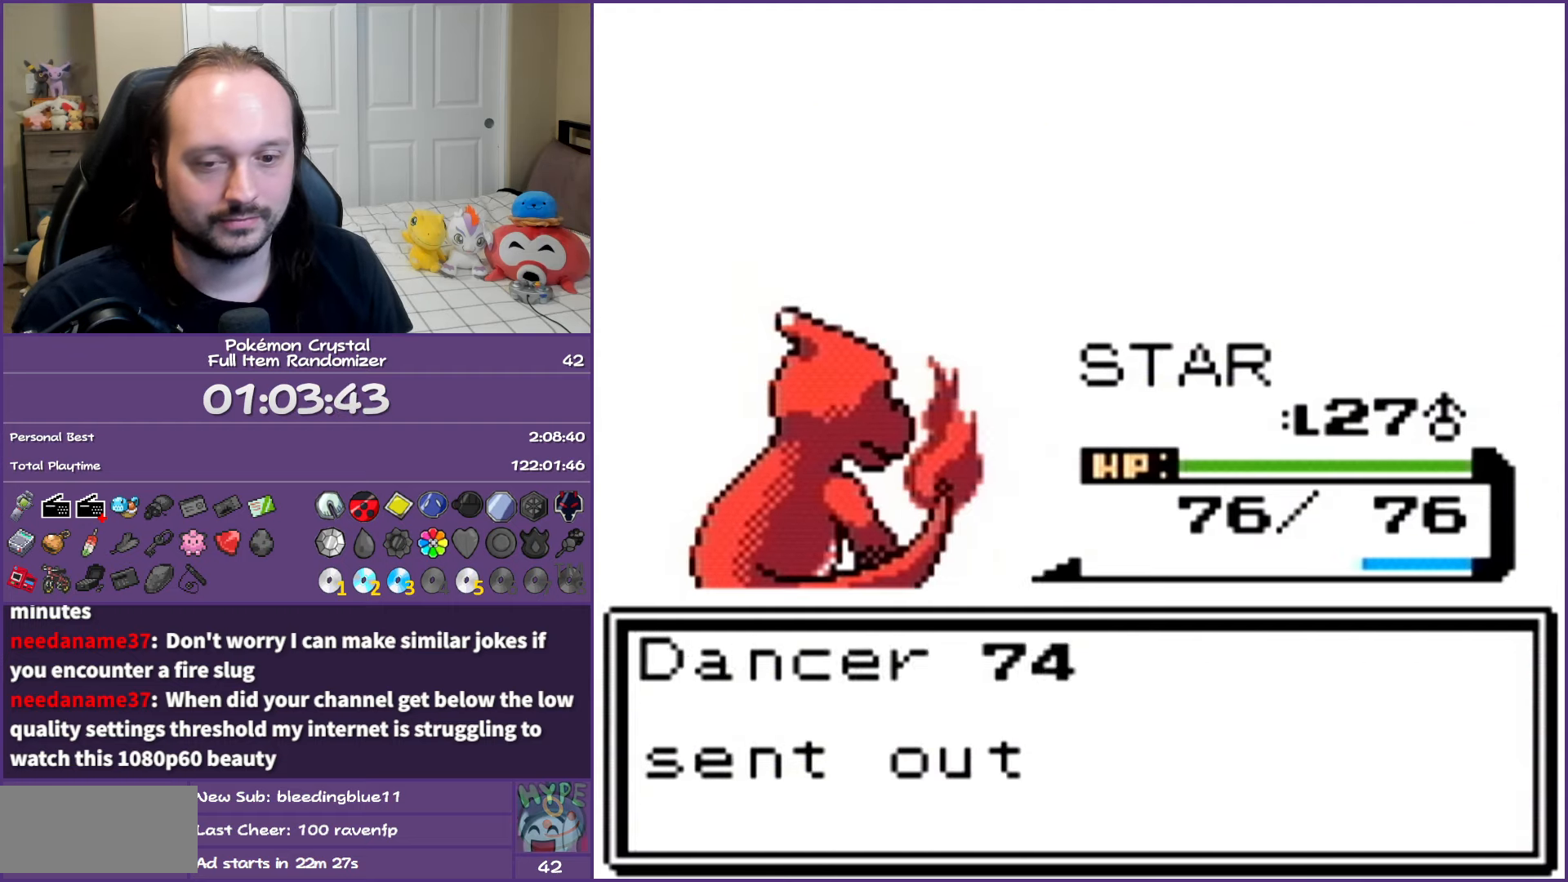
{"buttons": ["B"], "events": []}
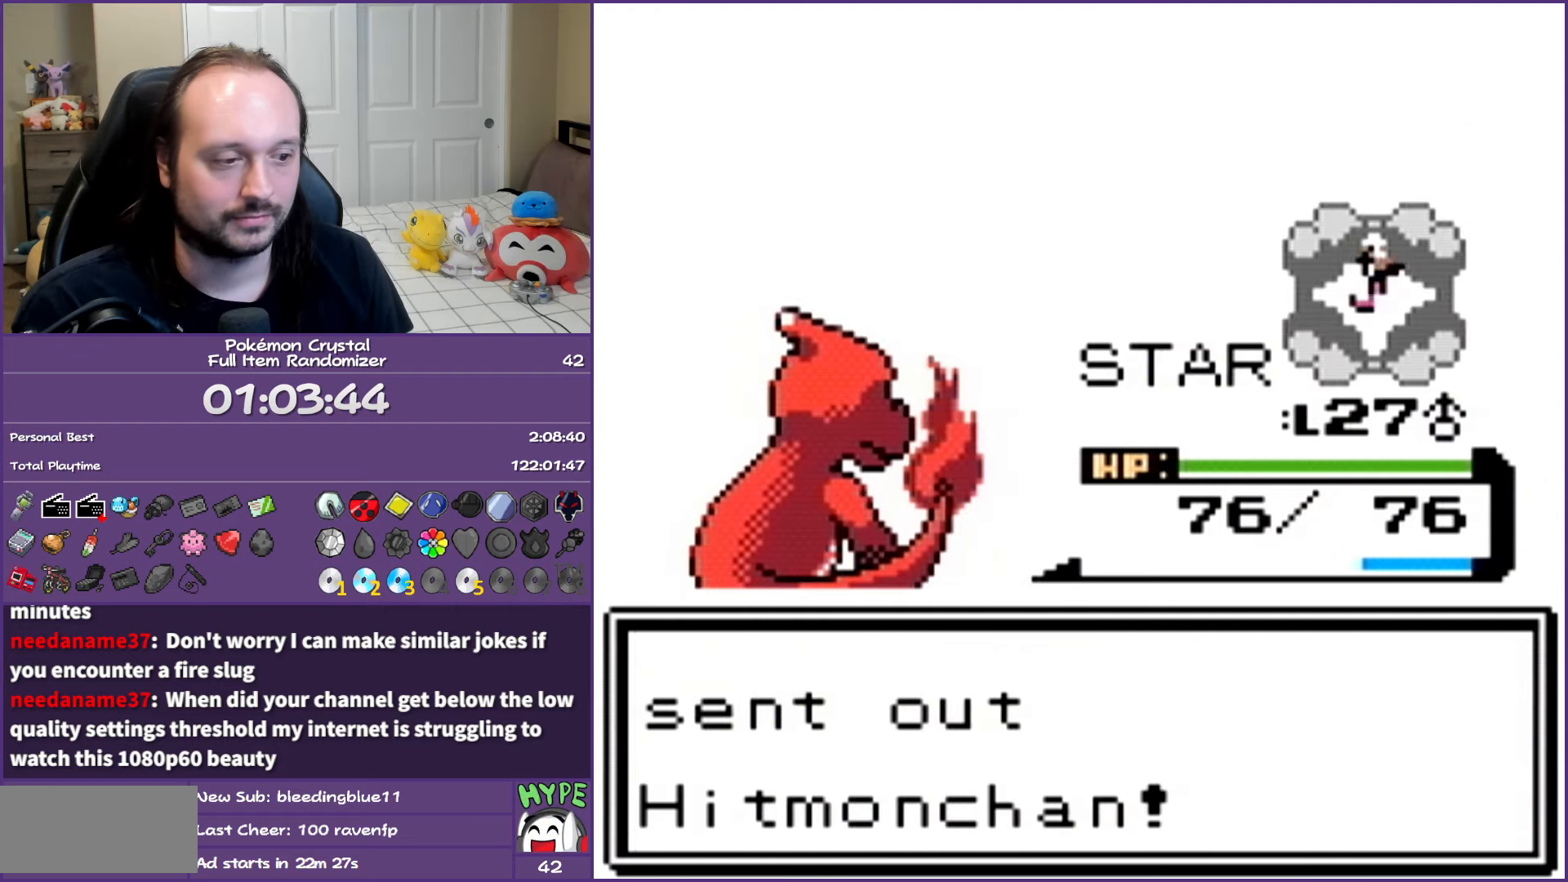
{"buttons": ["B"], "events": []}
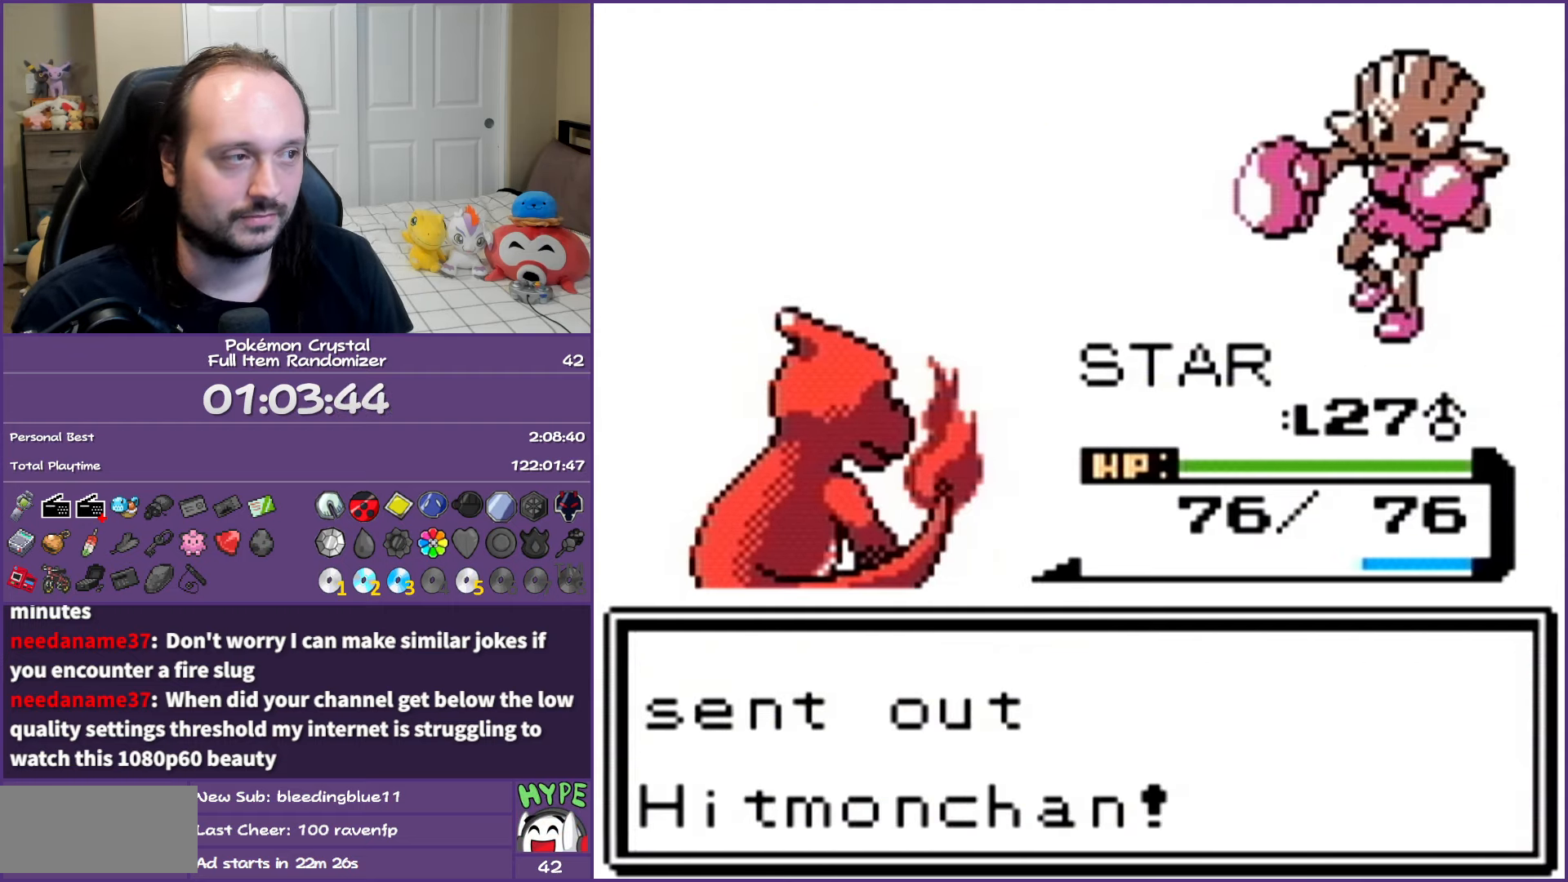
{"buttons": ["A"], "events": [[267, "B", "up"], [467, "A", "down"]]}
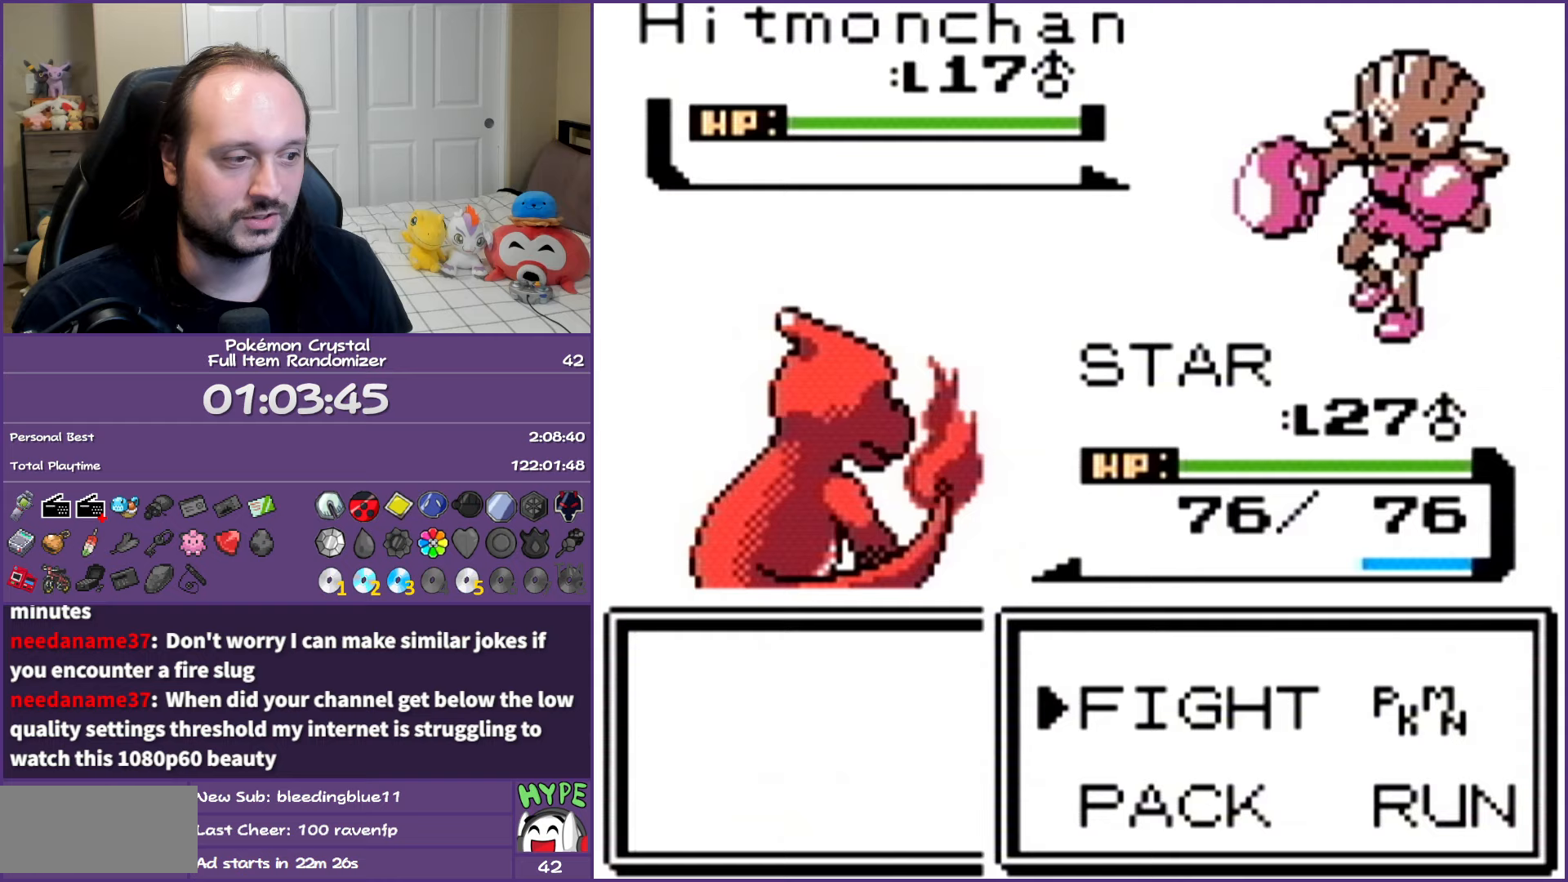
{"buttons": ["A"], "events": [[100, "A", "up"], [300, "DPAD_DOWN", "down"], [467, "A", "down"], [467, "DPAD_DOWN", "up"]]}
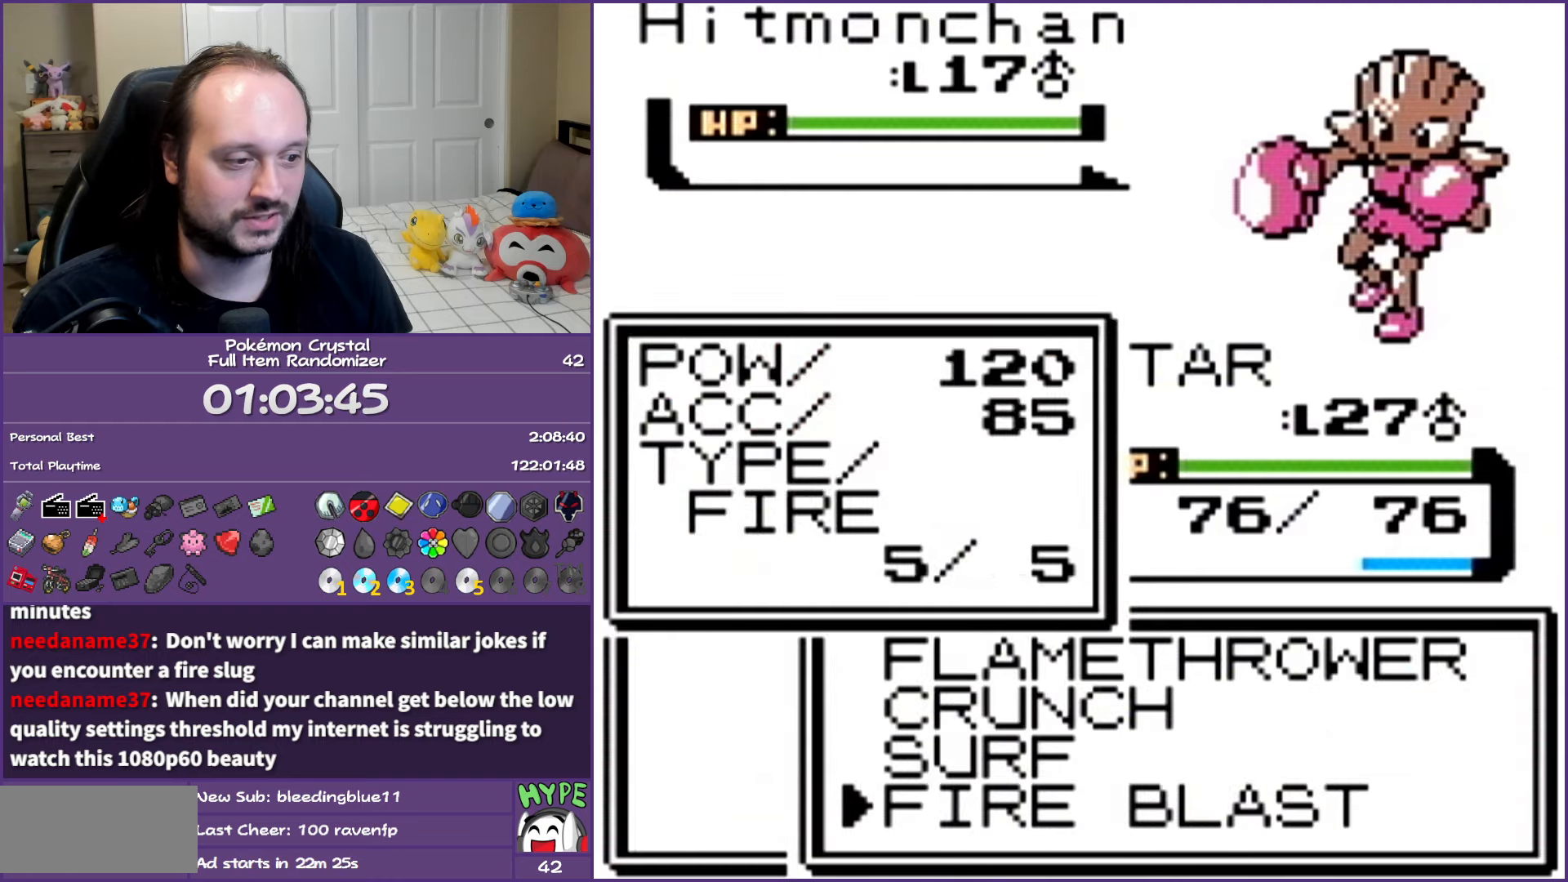
{"buttons": ["A"], "events": [[117, "A", "up"], [183, "A", "down"], [300, "A", "up"], [383, "A", "down"]]}
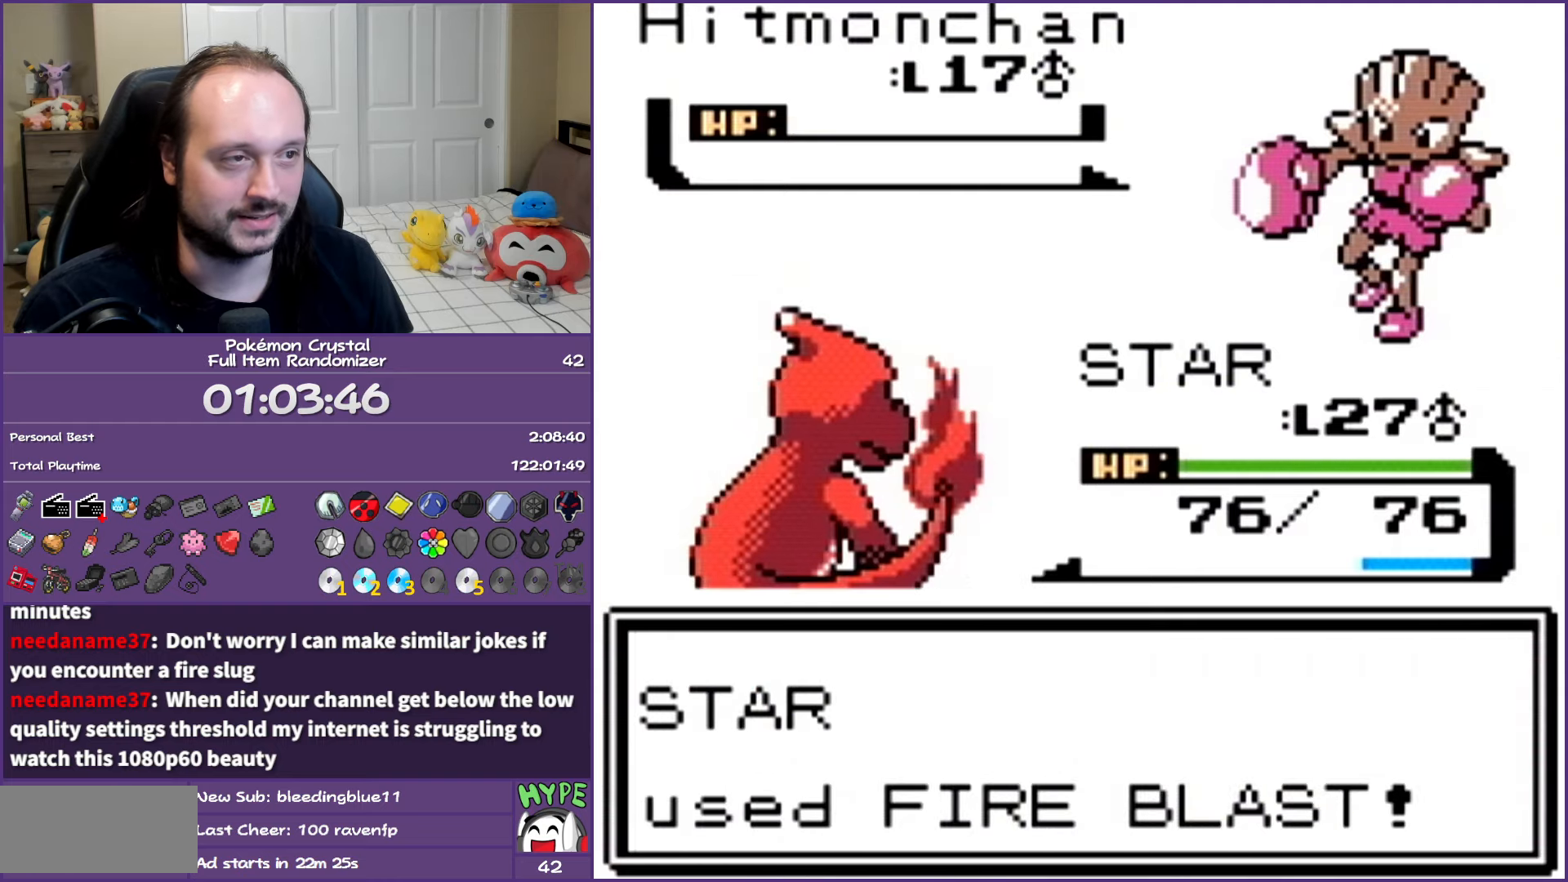
{"buttons": [], "events": [[17, "A", "up"], [100, "A", "down"], [250, "A", "up"], [300, "A", "down"], [483, "A", "up"]]}
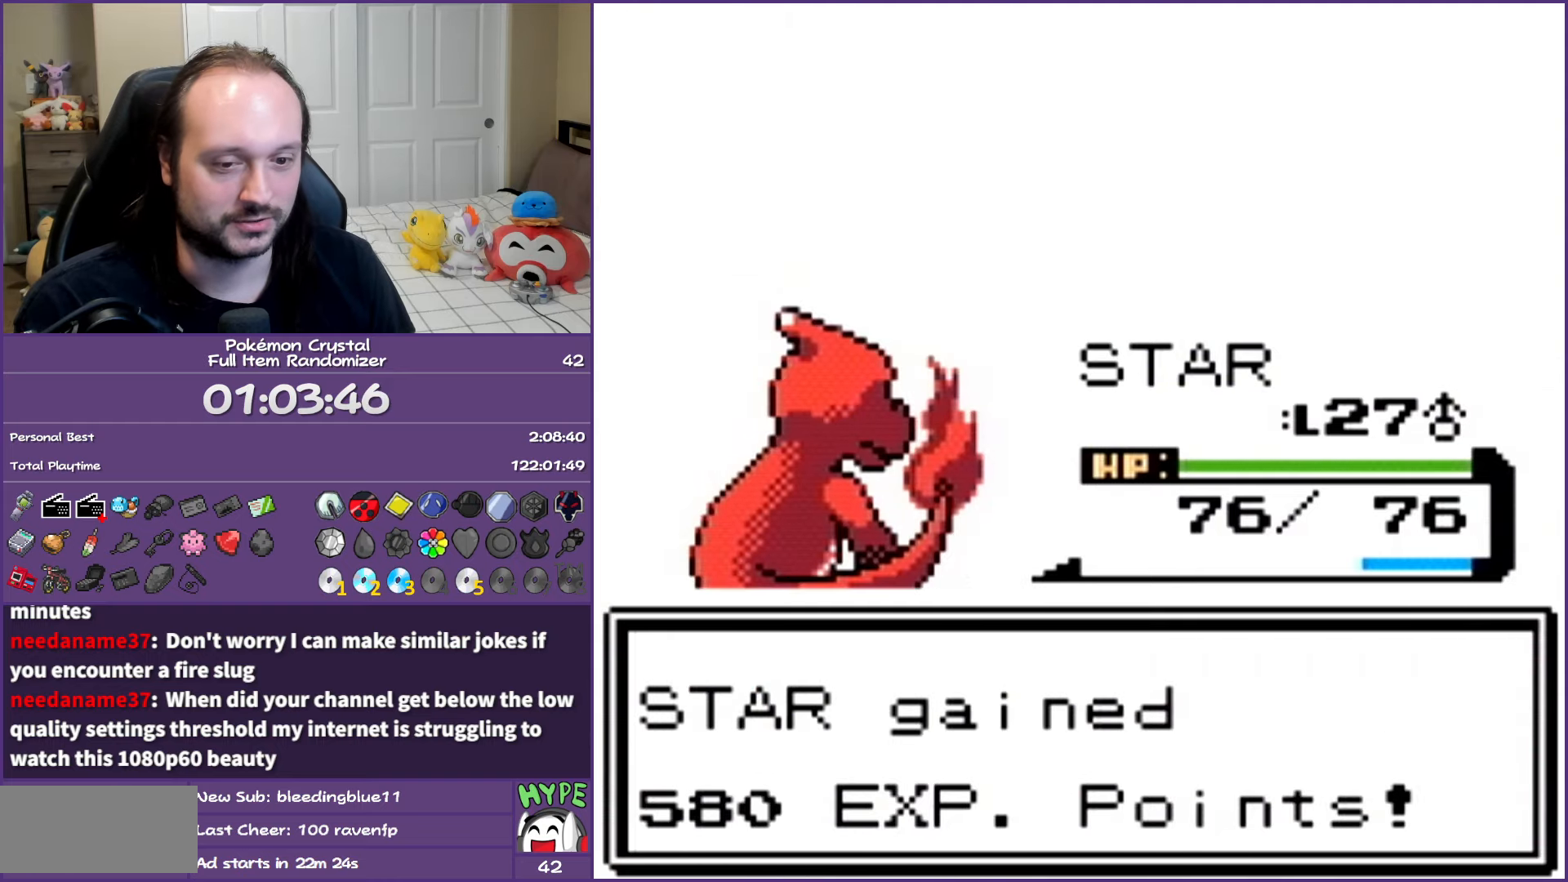
{"buttons": ["B"], "events": [[67, "B", "down"]]}
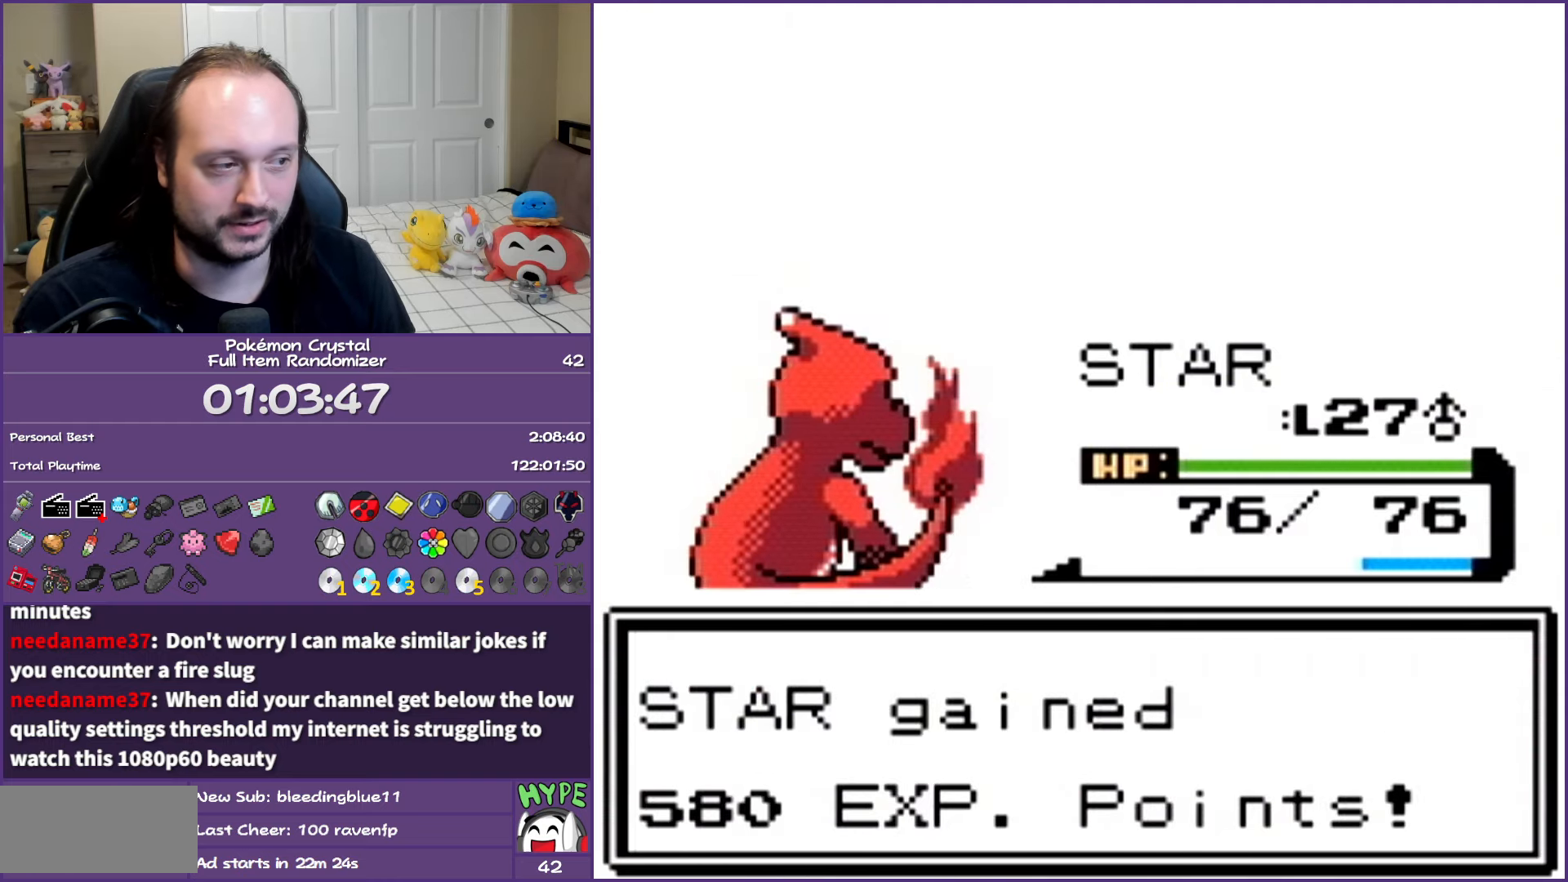
{"buttons": ["B"], "events": []}
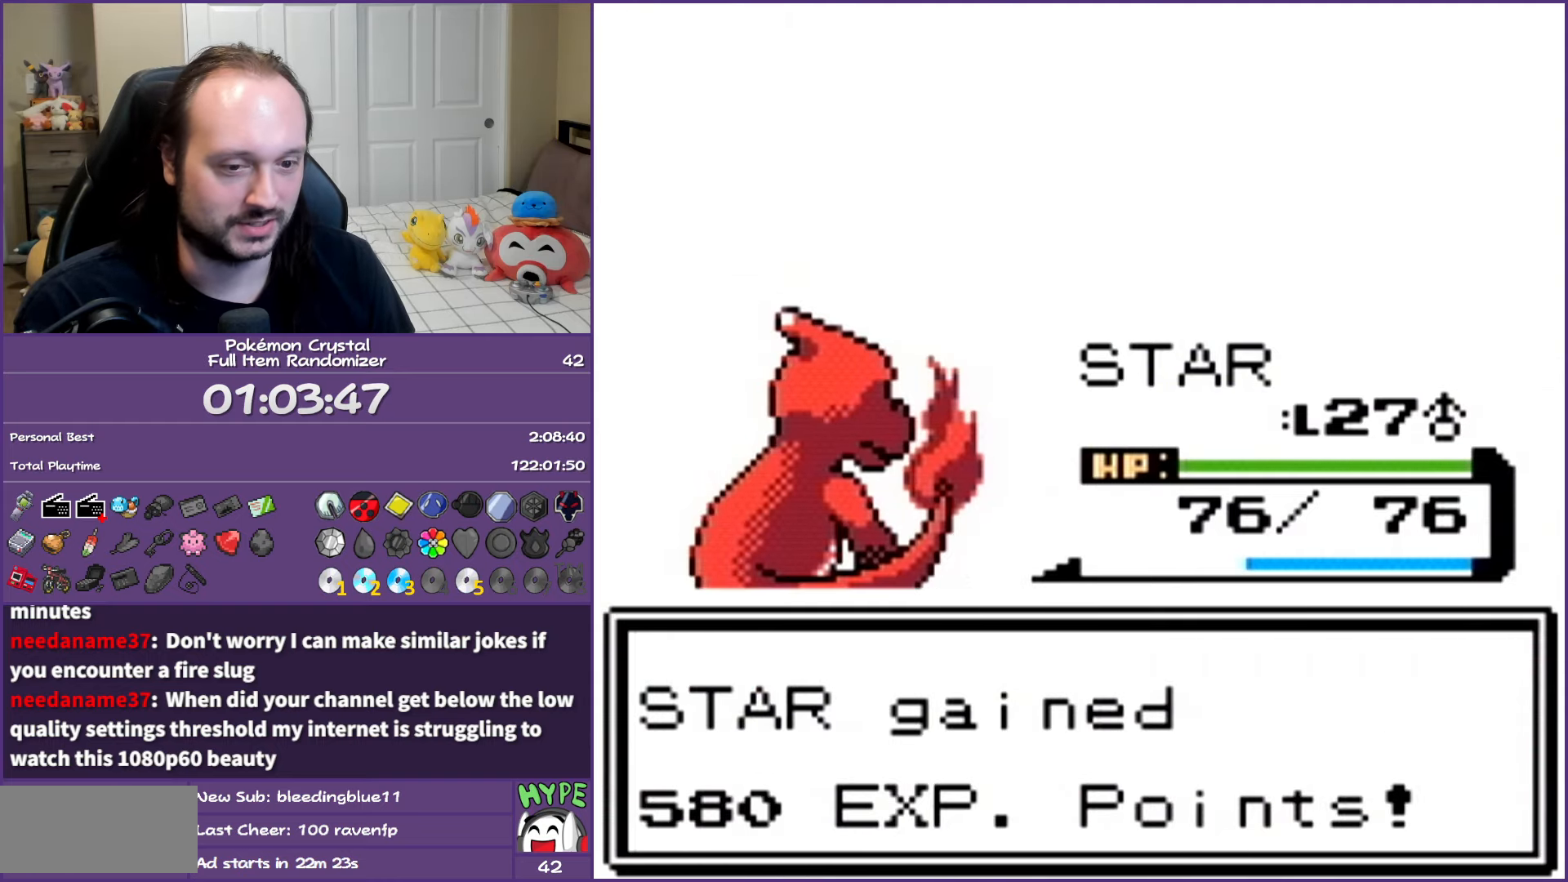
{"buttons": ["B"], "events": []}
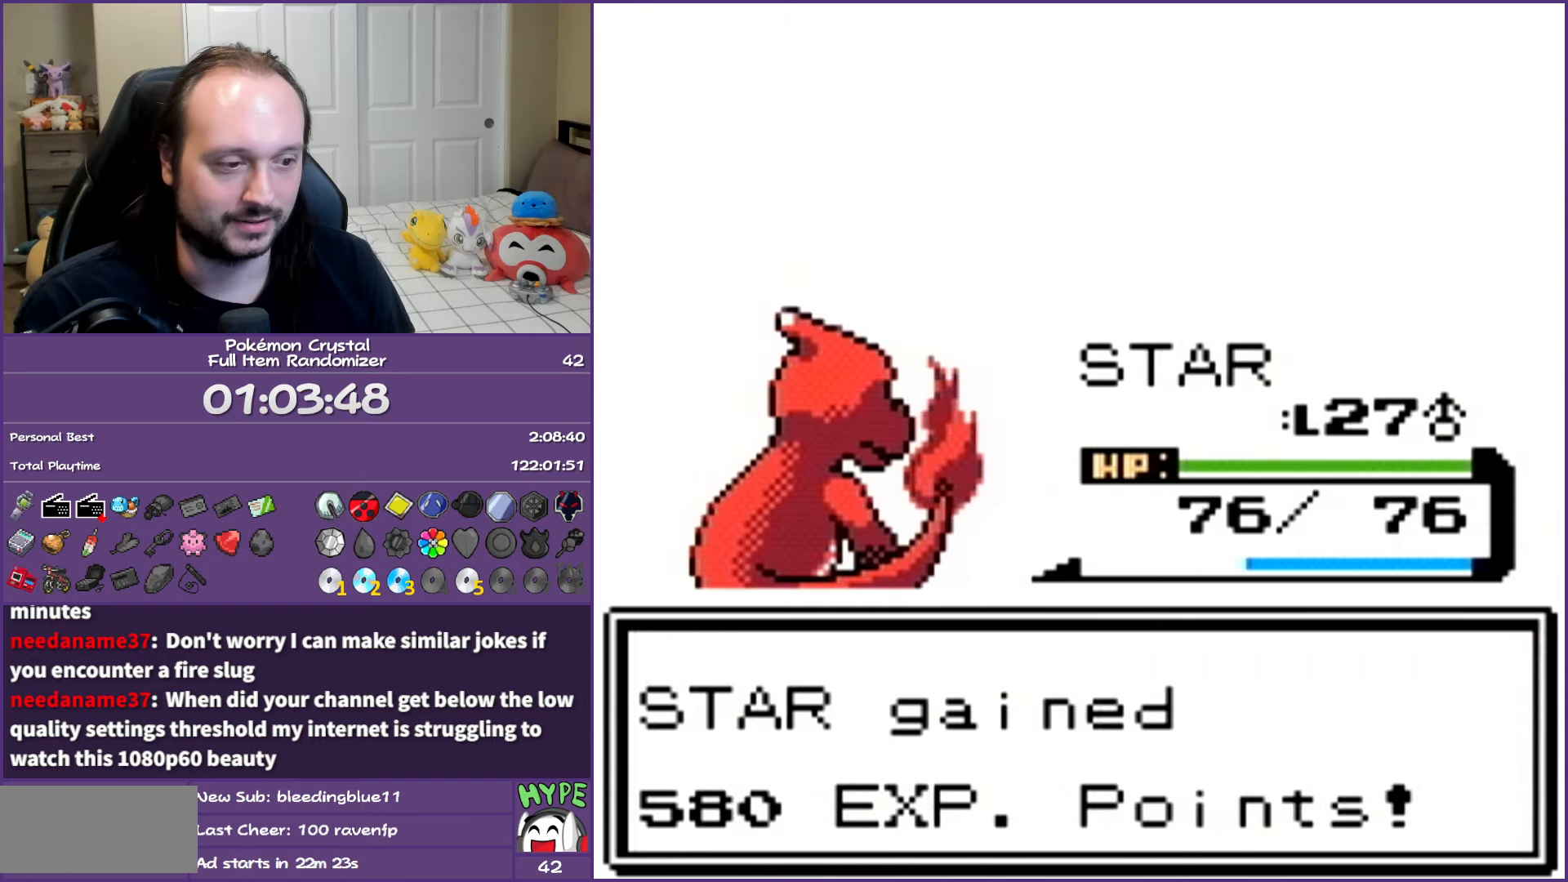
{"buttons": ["B"], "events": []}
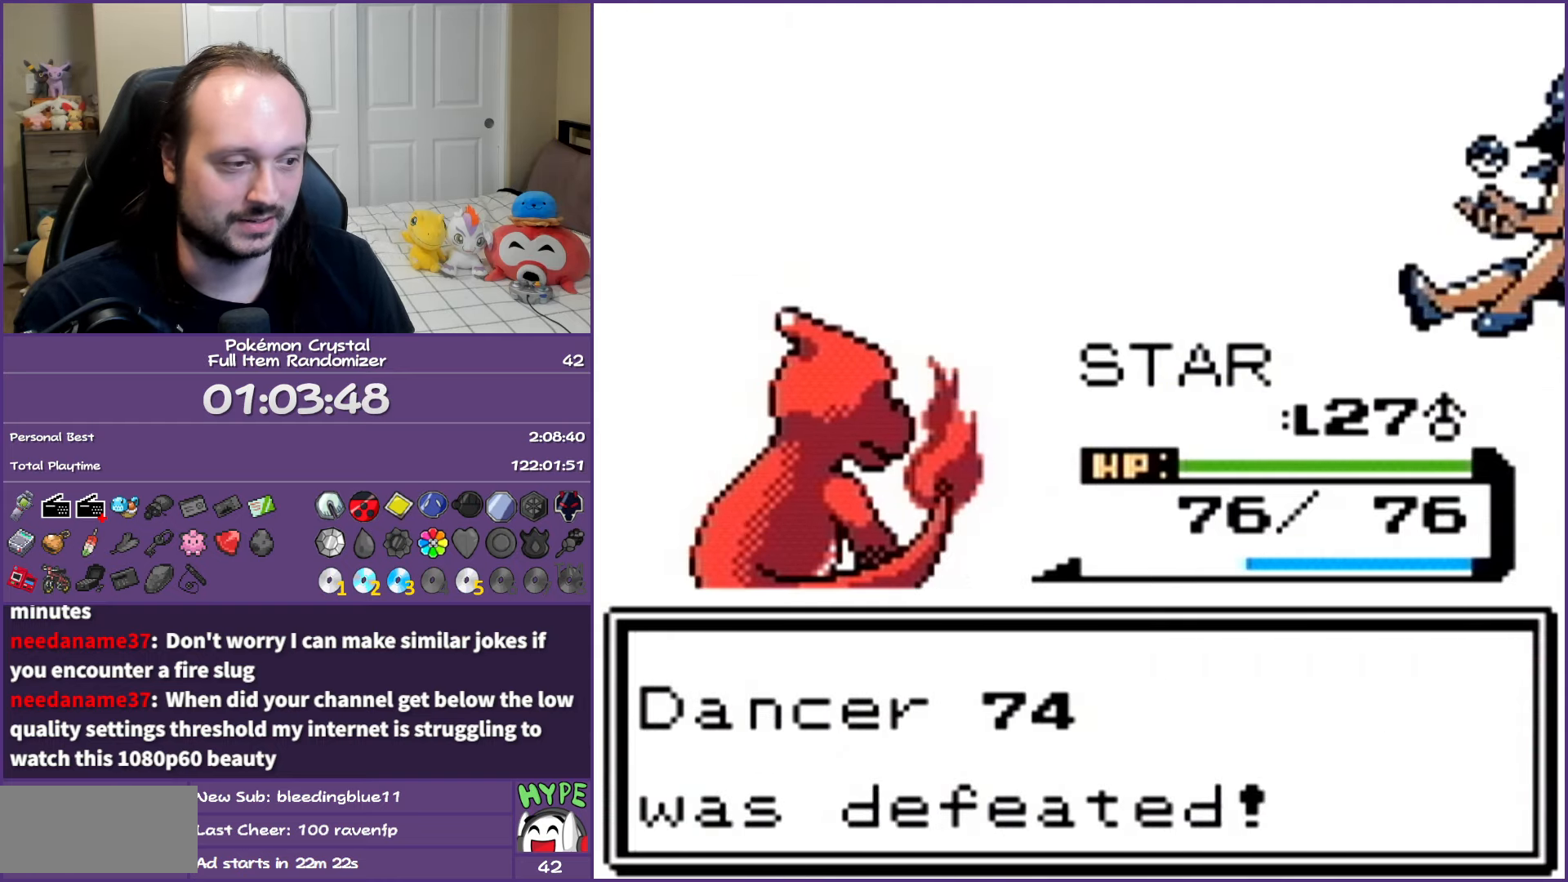
{"buttons": ["B"], "events": []}
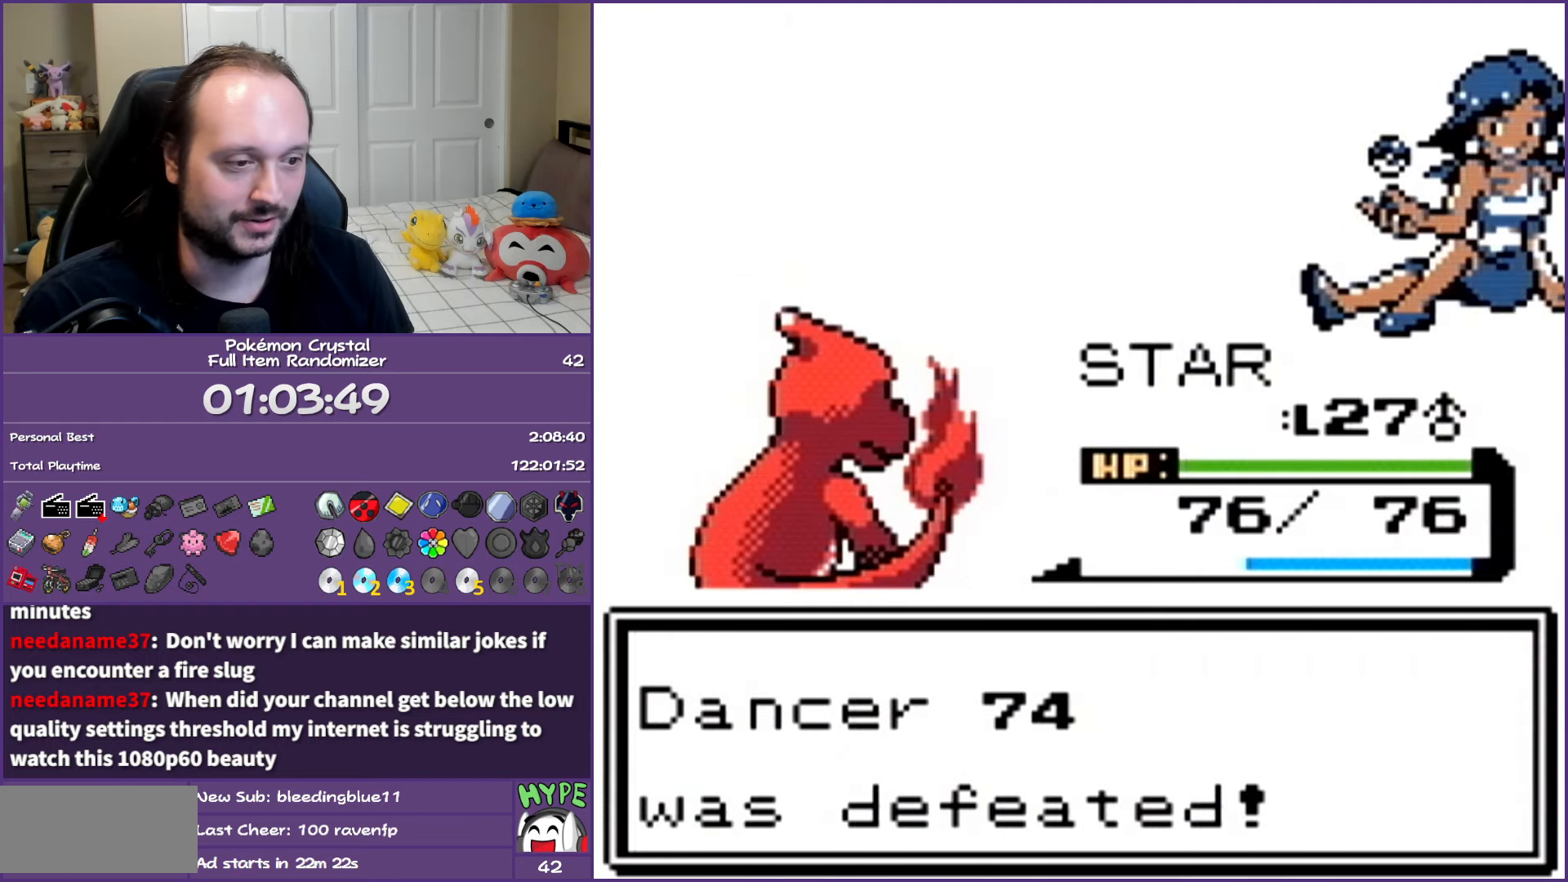
{"buttons": ["B", "DPAD_DOWN"], "events": [[233, "DPAD_DOWN", "down"]]}
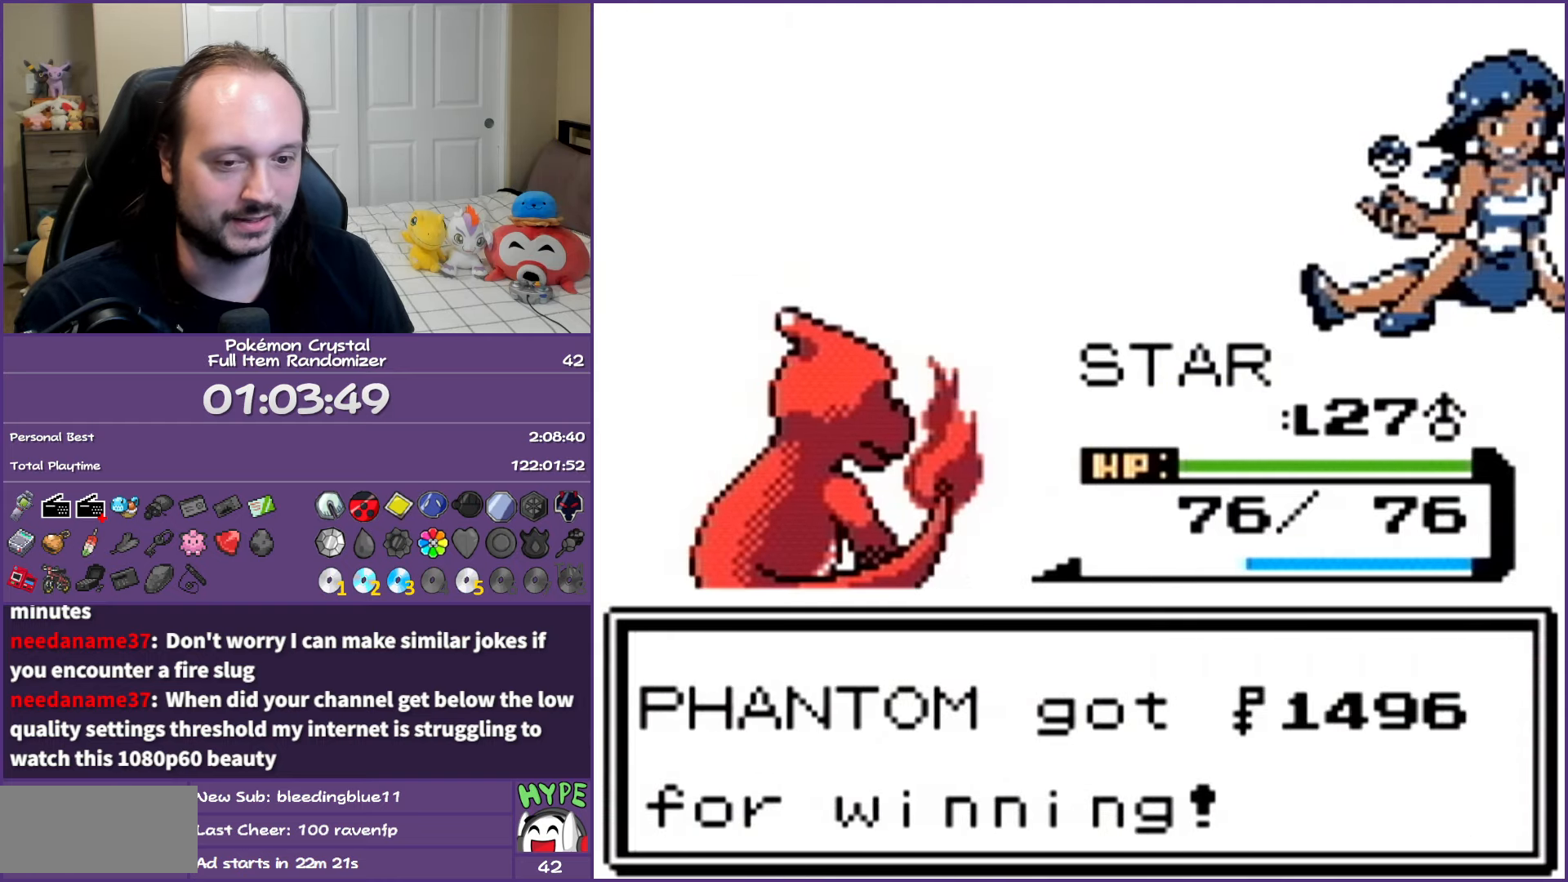
{"buttons": ["B"], "events": [[167, "DPAD_DOWN", "up"]]}
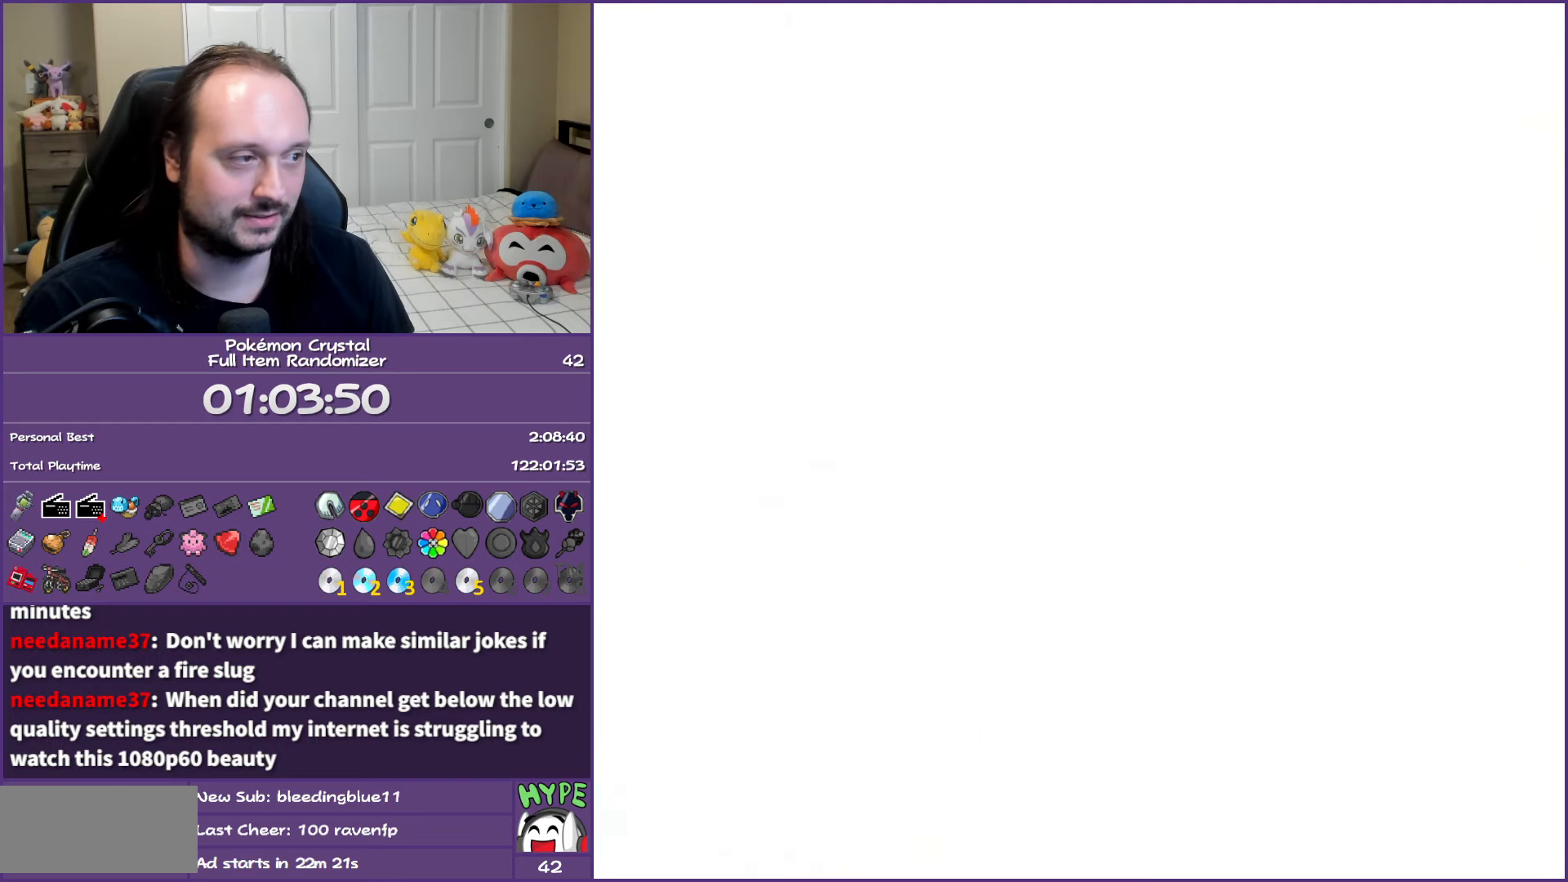
{"buttons": ["B", "DPAD_DOWN"], "events": [[417, "DPAD_DOWN", "down"]]}